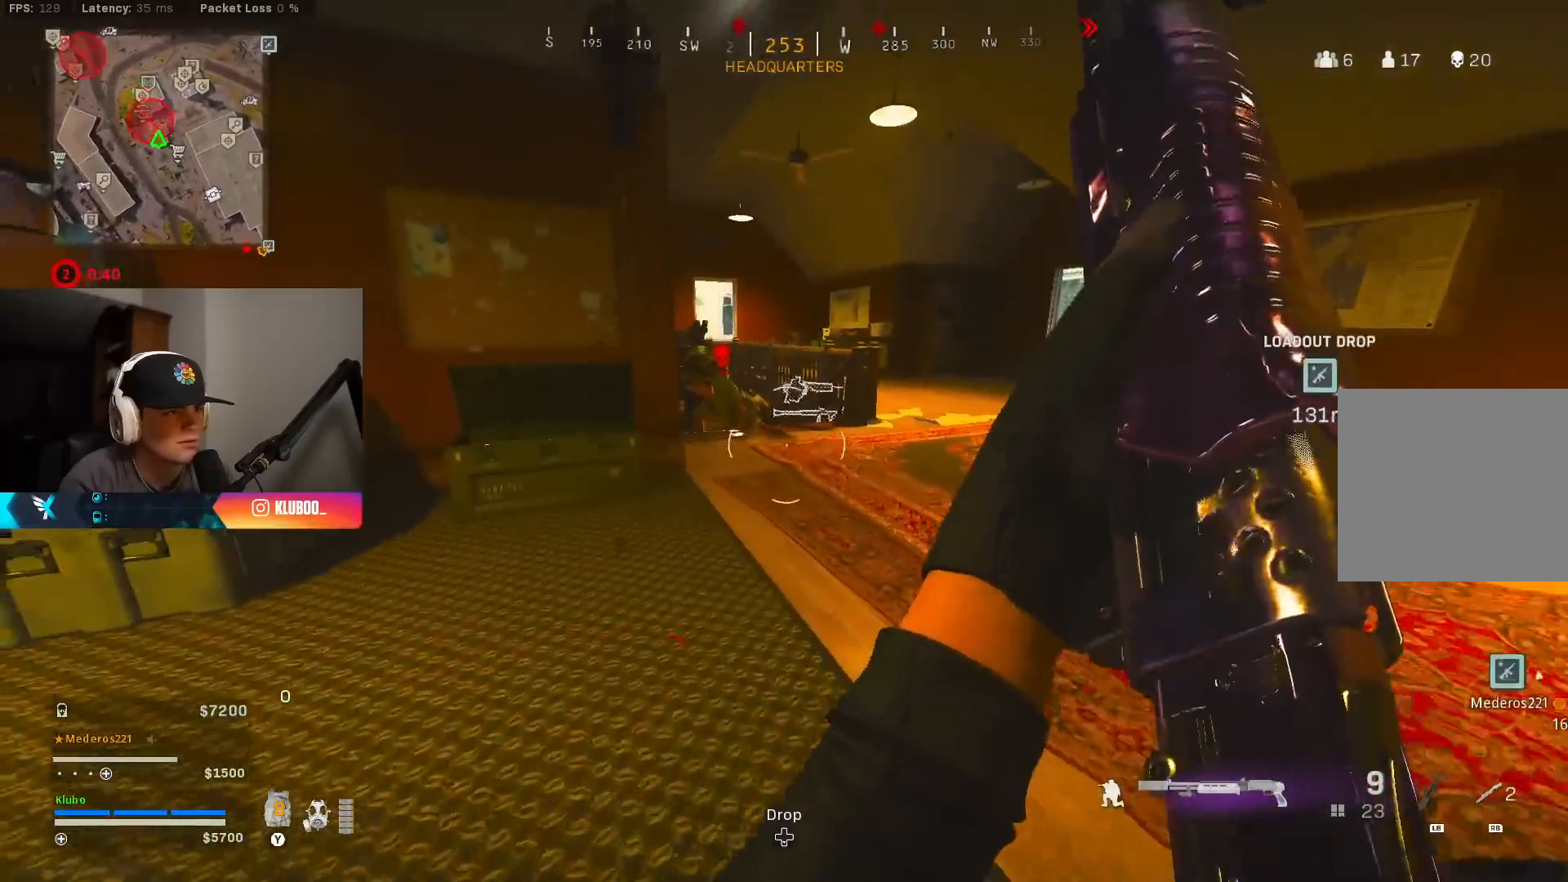
Gameplay with a controller (Xbox layout); each line is a JSON object with the inputs held at the frame after it. "events" lists button and stick changes between this image and that frame as [ms after this image, input, new state], when the widget could be followed in between.
{"buttons": [], "left_stick": "down-right", "right_stick": "center", "events": [[50, "B", "up"], [200, "left_stick", "up-left"], [233, "L3", "down"], [317, "Y", "down"], [333, "Y", "up"], [350, "L3", "up"], [400, "Y", "down"], [400, "left_stick", "down-right"], [450, "Y", "up"]]}
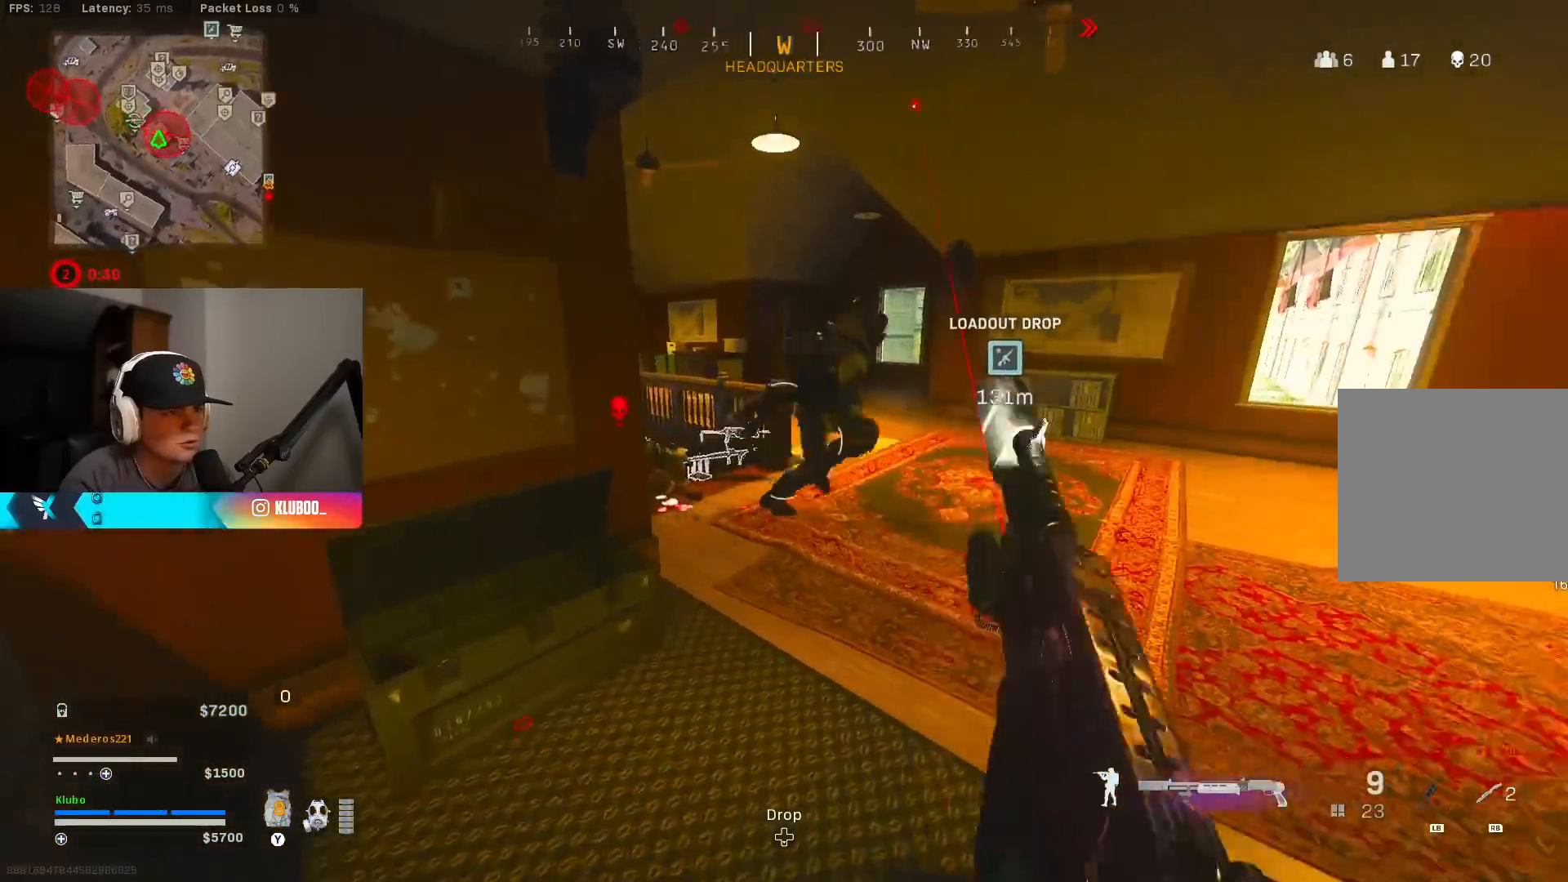
{"buttons": ["L2"], "left_stick": "down-left", "right_stick": "right", "events": [[100, "left_stick", "right"], [133, "L2", "down"], [133, "R2", "down"], [133, "right_stick", "up-right"], [217, "R2", "up"], [217, "right_stick", "center"], [300, "R2", "down"], [333, "left_stick", "down"], [333, "right_stick", "right"], [350, "R2", "up"], [417, "R2", "down"], [450, "left_stick", "down-left"], [500, "R2", "up"]]}
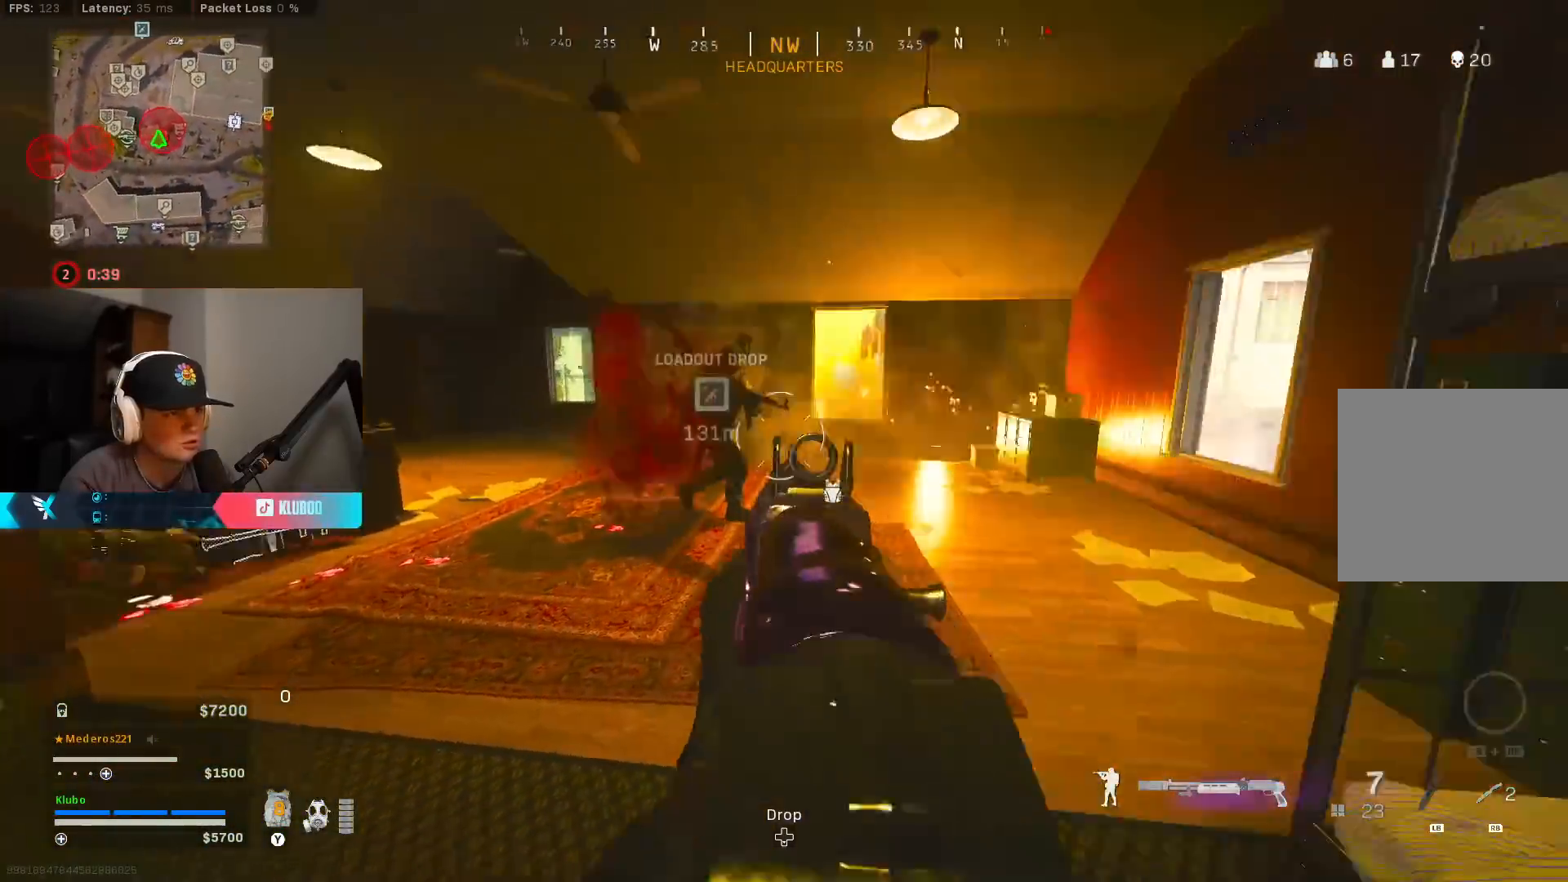
{"buttons": ["L2", "R2"], "left_stick": "down-right", "right_stick": "up-left", "events": [[67, "R2", "down"], [100, "right_stick", "left"], [133, "R2", "up"], [200, "R2", "down"], [200, "right_stick", "up-left"], [267, "R2", "up"], [333, "R2", "down"], [350, "left_stick", "down-right"], [383, "right_stick", "center"], [417, "R2", "up"], [467, "R2", "down"], [483, "right_stick", "up-left"]]}
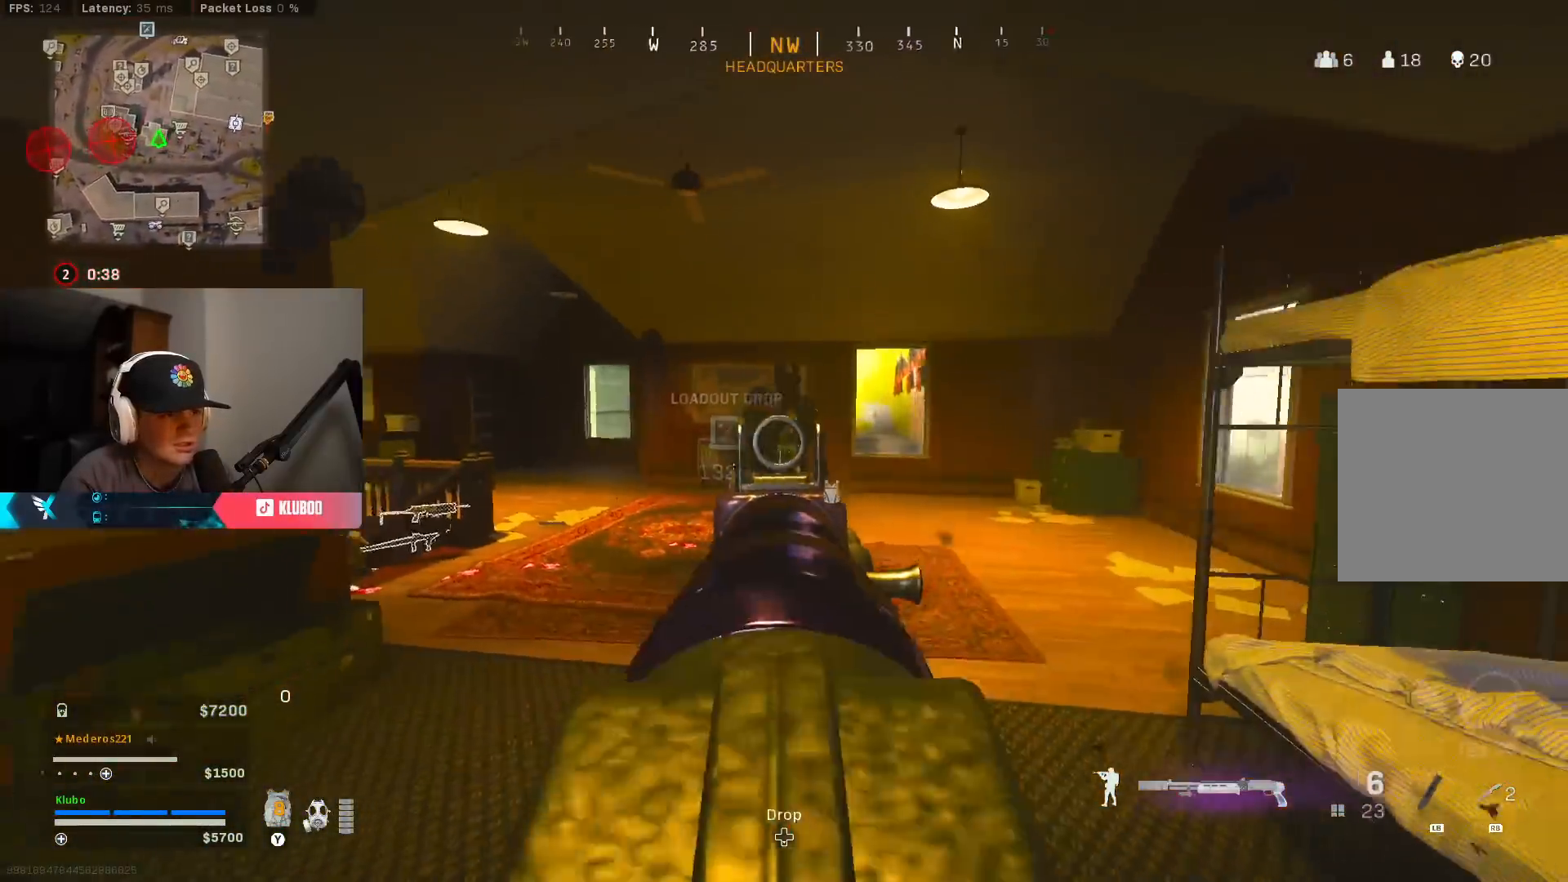
{"buttons": ["L2"], "left_stick": "left", "right_stick": "down-right", "events": [[50, "R2", "up"], [83, "right_stick", "center"], [100, "R2", "down"], [133, "right_stick", "left"], [167, "R2", "up"], [217, "R2", "down"], [300, "R2", "up"], [300, "right_stick", "center"], [317, "left_stick", "left"], [350, "right_stick", "down-right"], [383, "R2", "down"], [450, "R2", "up"]]}
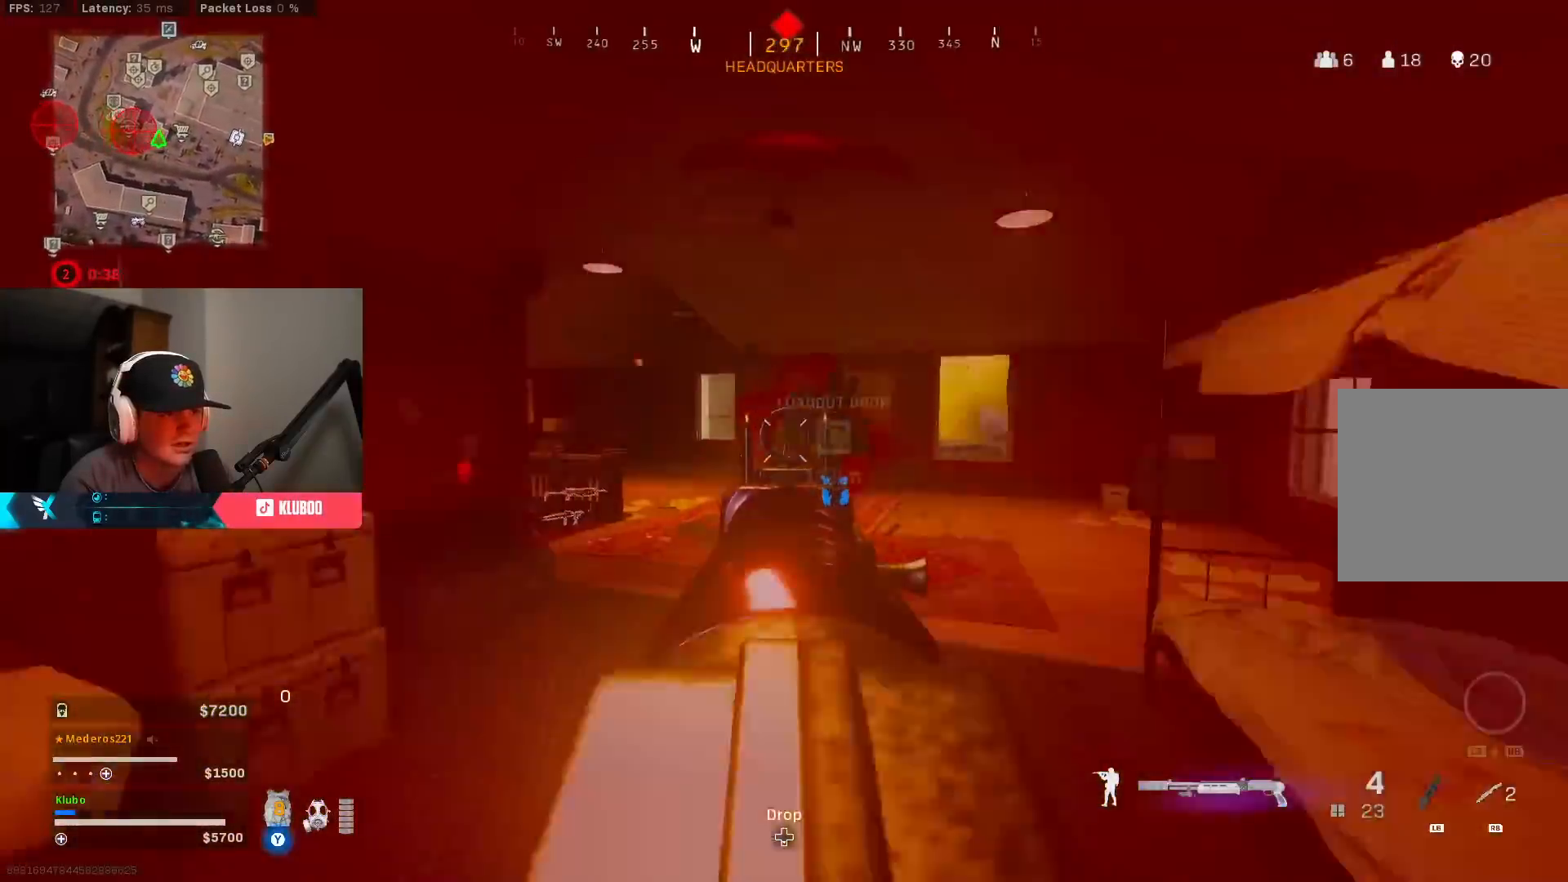
{"buttons": ["R1"], "left_stick": "right", "right_stick": "down", "events": [[33, "R2", "down"], [150, "R2", "up"], [167, "R2", "down"], [167, "left_stick", "up-left"], [283, "R2", "up"], [300, "right_stick", "down"], [317, "left_stick", "up-right"], [333, "L2", "up"], [367, "left_stick", "right"], [433, "R1", "down"]]}
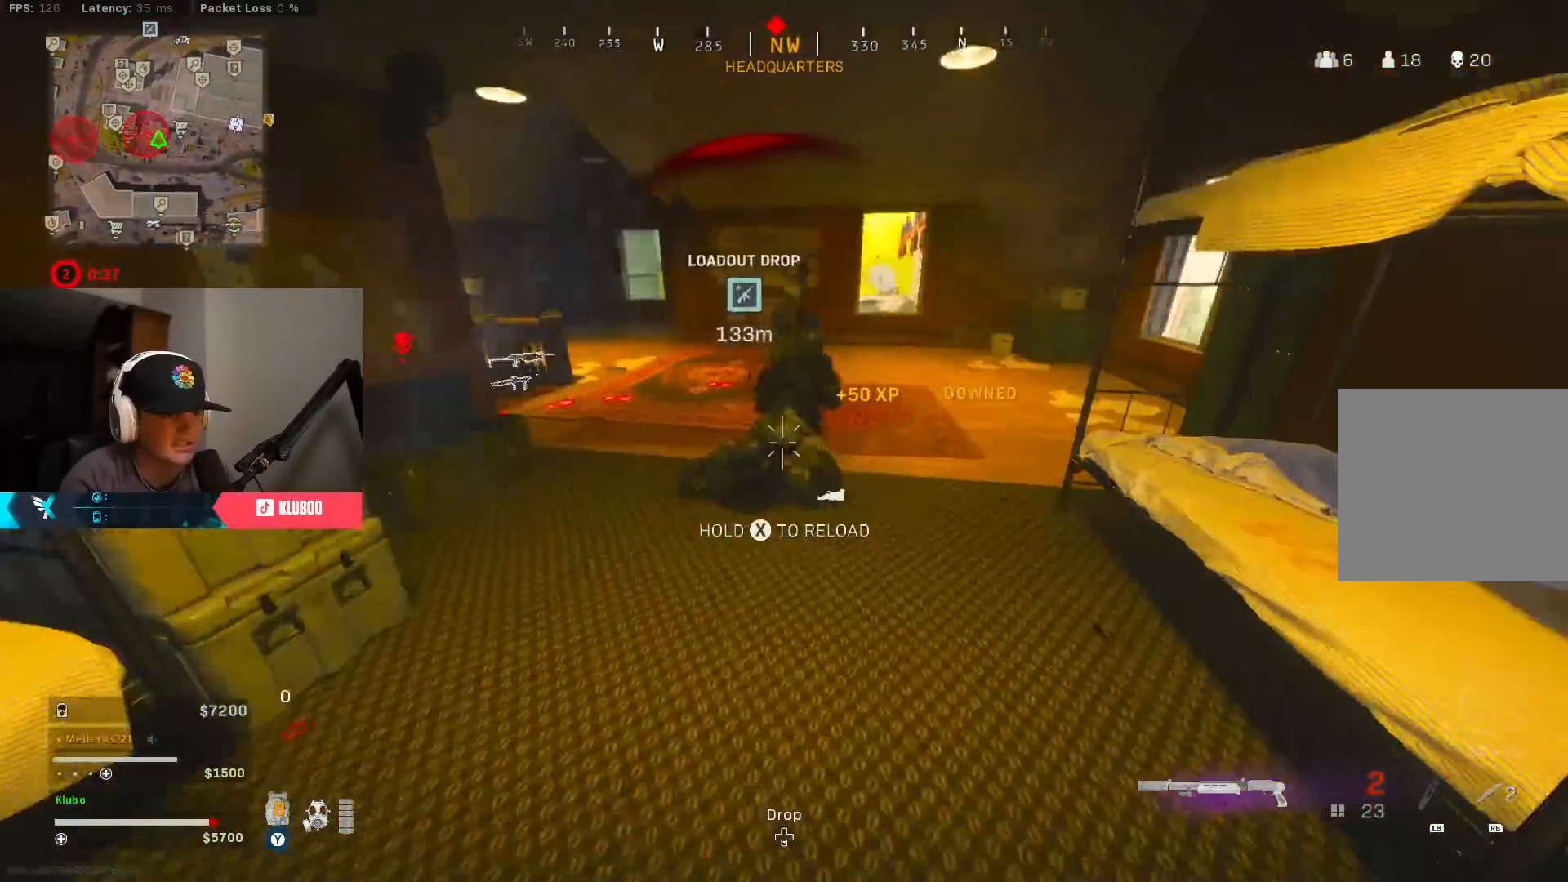
{"buttons": [], "left_stick": "down-right", "right_stick": "up-left", "events": [[17, "R1", "up"], [50, "left_stick", "down-left"], [67, "R1", "down"], [117, "R1", "up"], [167, "right_stick", "up"], [183, "R1", "down"], [200, "left_stick", "up-left"], [250, "left_stick", "right"], [250, "right_stick", "center"], [267, "R1", "up"], [317, "R1", "down"], [350, "right_stick", "left"], [383, "left_stick", "down"], [400, "R1", "up"], [433, "left_stick", "down-right"], [433, "right_stick", "up-left"]]}
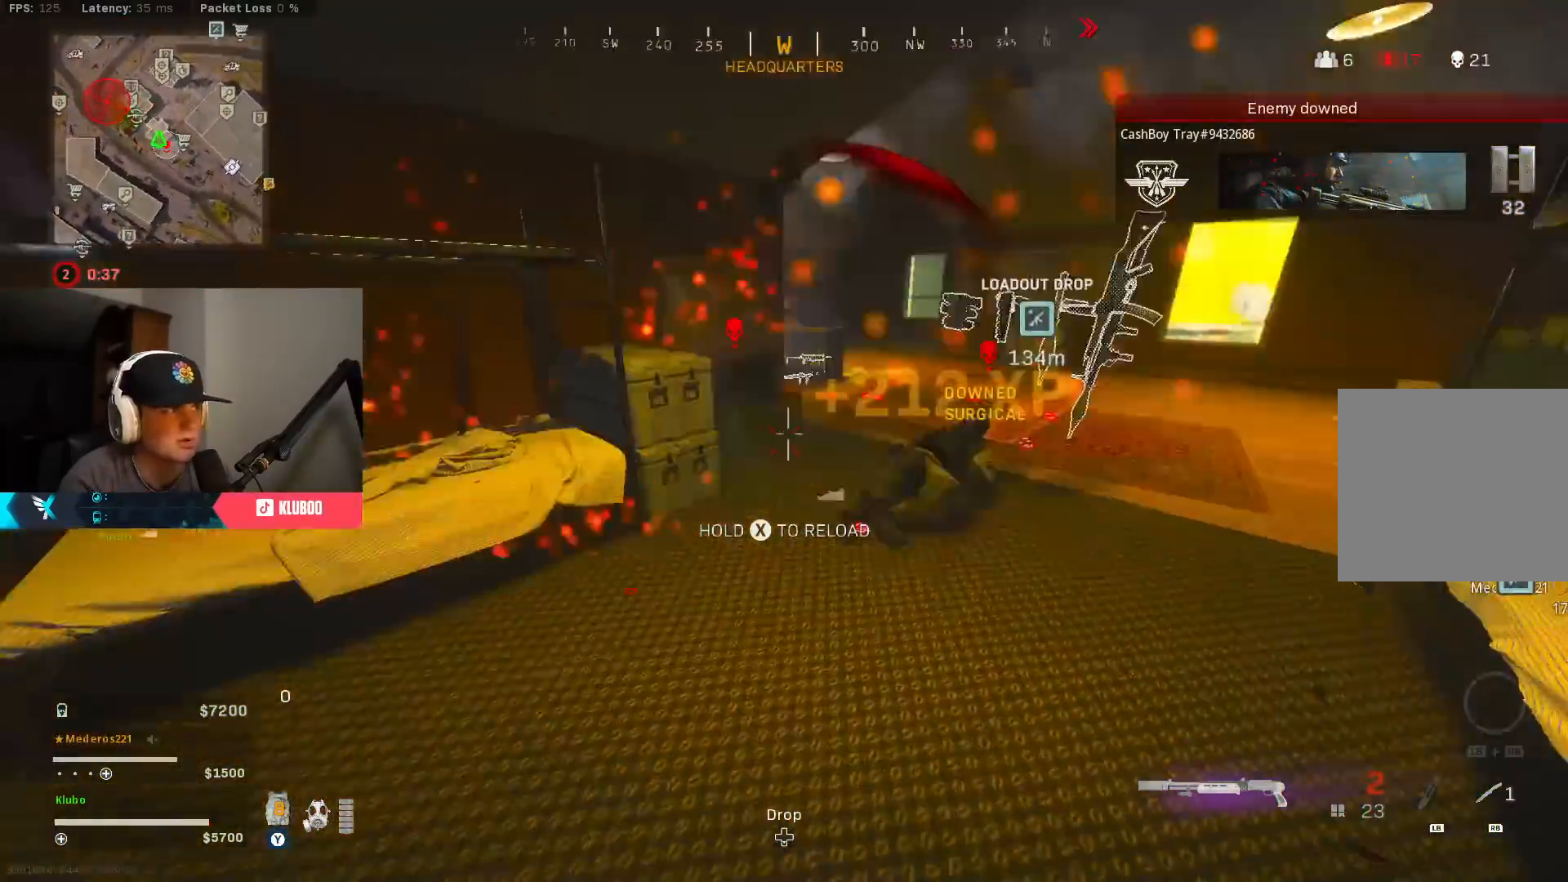
{"buttons": [], "left_stick": "right", "right_stick": "center", "events": [[17, "left_stick", "up"], [17, "right_stick", "center"], [50, "L3", "down"], [83, "right_stick", "left"], [167, "L3", "up"], [167, "right_stick", "center"], [300, "left_stick", "up-left"], [400, "X", "down"], [467, "X", "up"], [500, "left_stick", "right"]]}
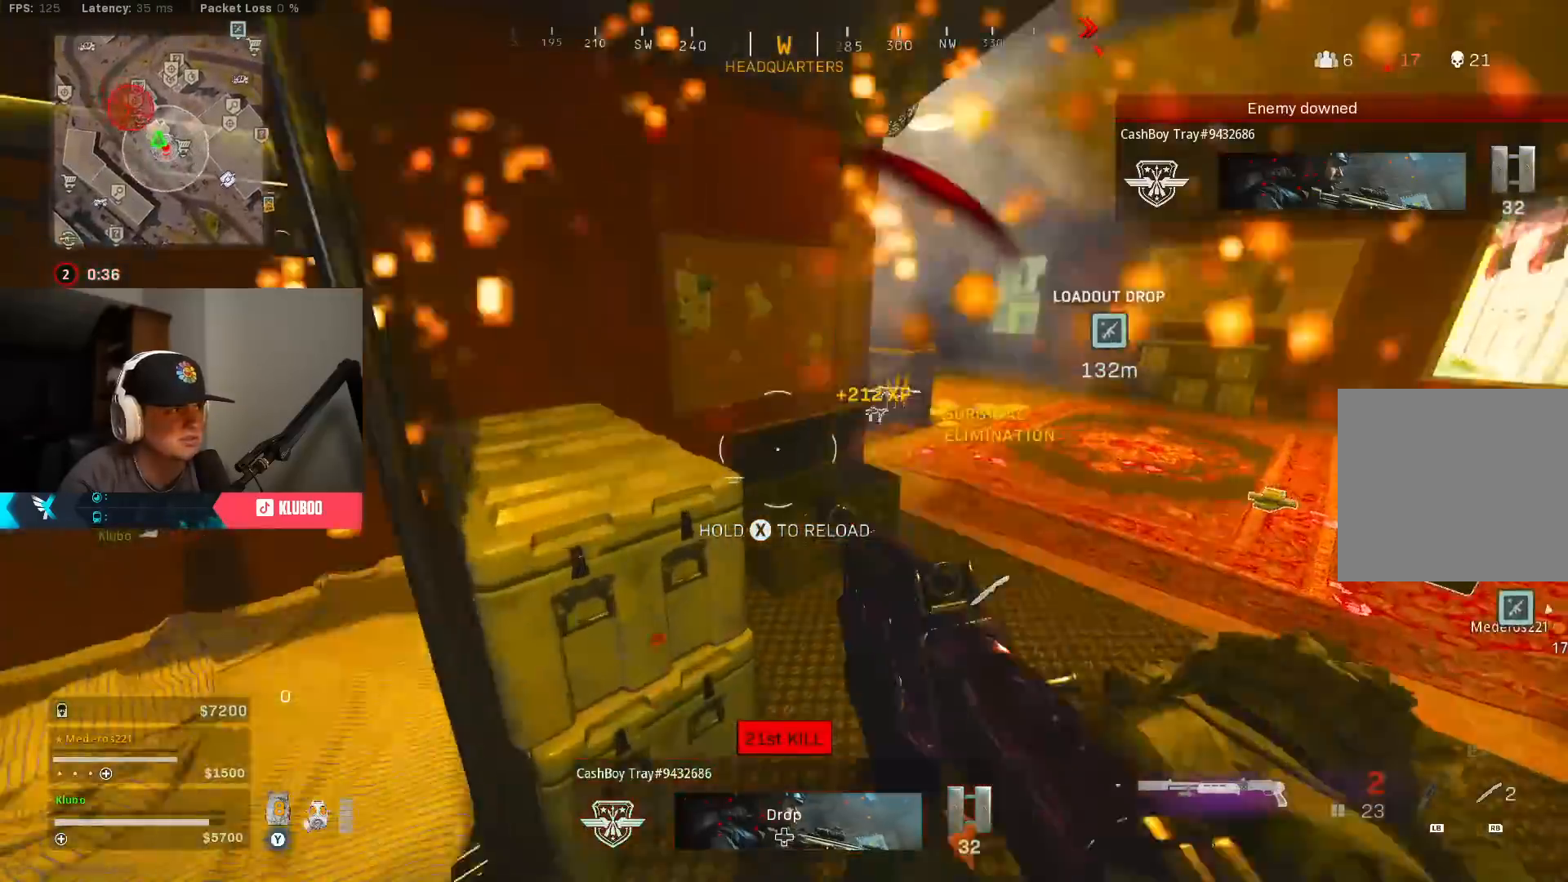
{"buttons": ["B"], "left_stick": "down-right", "right_stick": "center", "events": [[17, "left_stick", "down-right"], [33, "X", "down"], [67, "B", "down"], [117, "X", "up"], [167, "B", "up"], [250, "B", "down"], [250, "left_stick", "down-left"], [350, "B", "up"], [433, "left_stick", "down-right"], [467, "B", "down"]]}
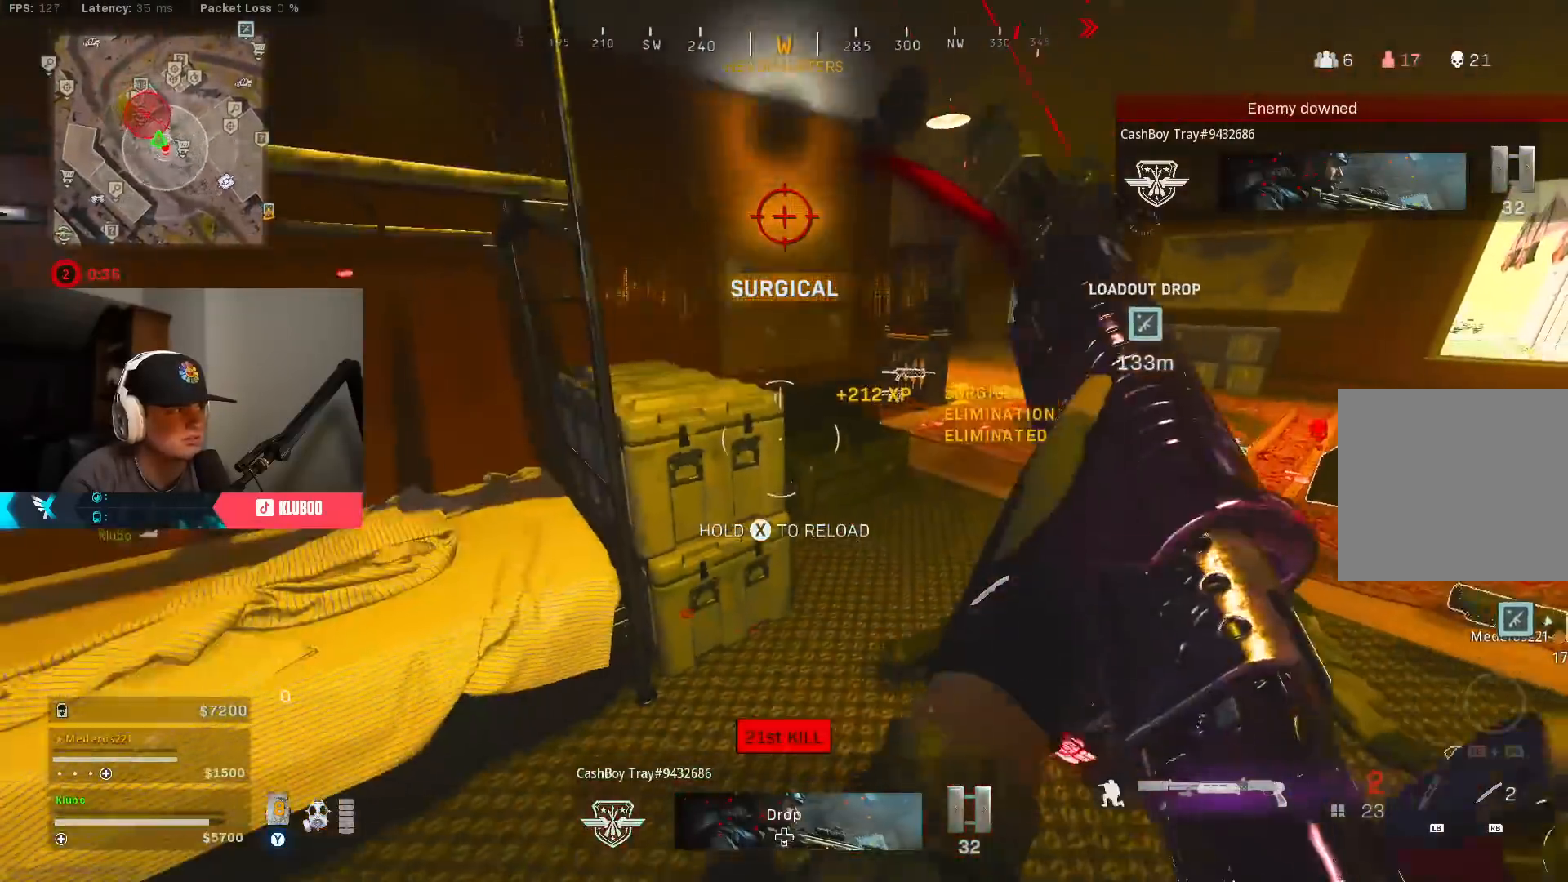
{"buttons": ["B"], "left_stick": "up-right", "right_stick": "center", "events": [[50, "B", "up"], [50, "left_stick", "right"], [150, "B", "down"], [150, "left_stick", "up-right"], [267, "B", "up"], [450, "B", "down"]]}
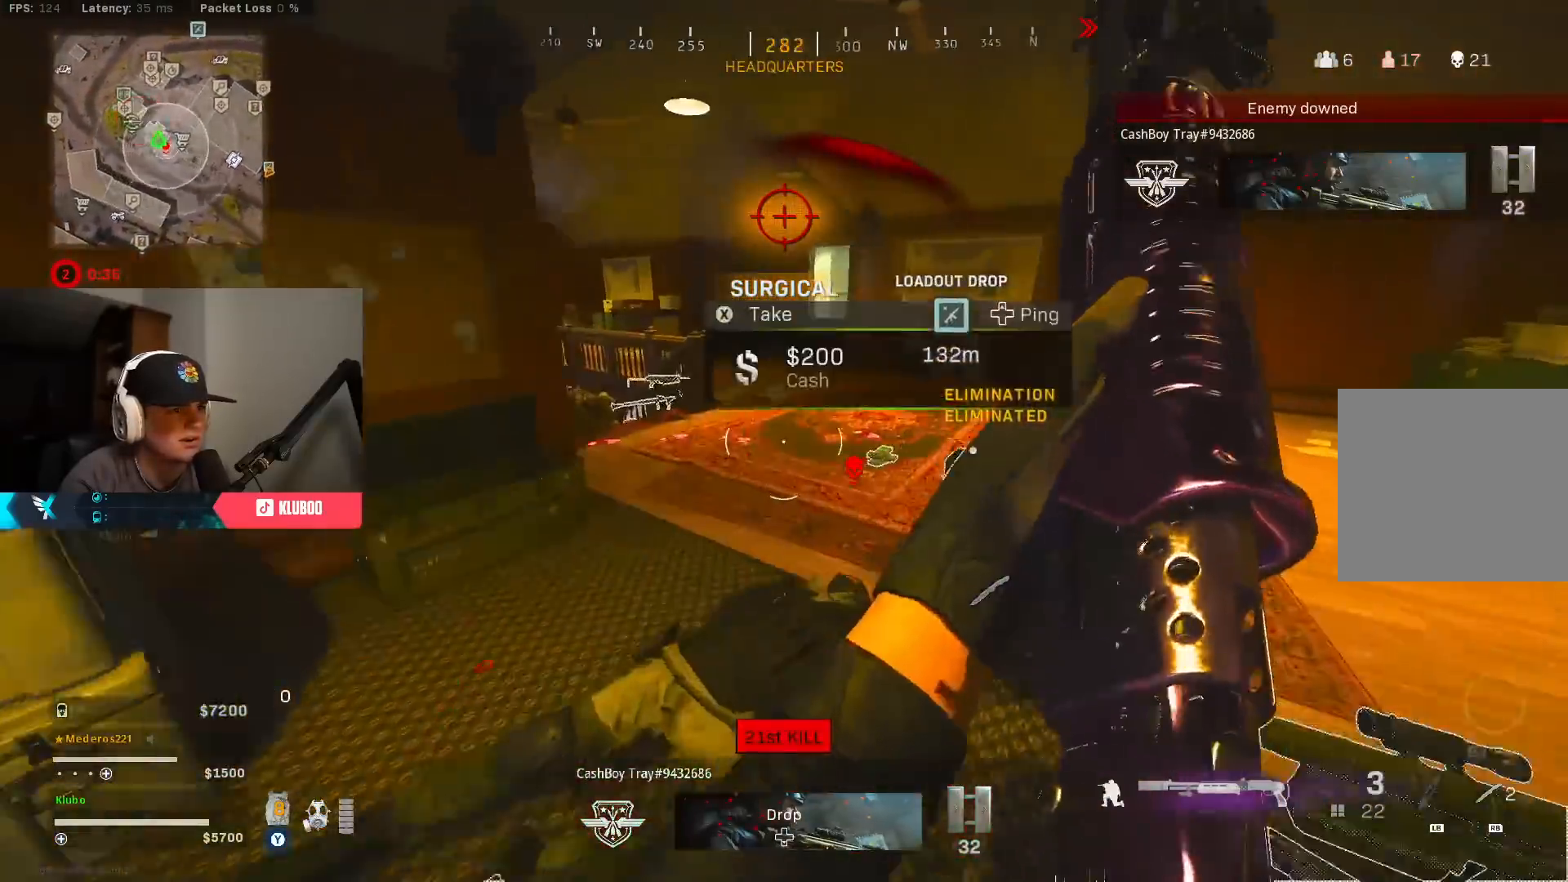
{"buttons": [], "left_stick": "up-left", "right_stick": "down-left", "events": [[67, "B", "up"], [117, "B", "down"], [250, "B", "up"], [350, "L3", "down"], [350, "left_stick", "up-left"], [417, "right_stick", "down-left"], [500, "L3", "up"]]}
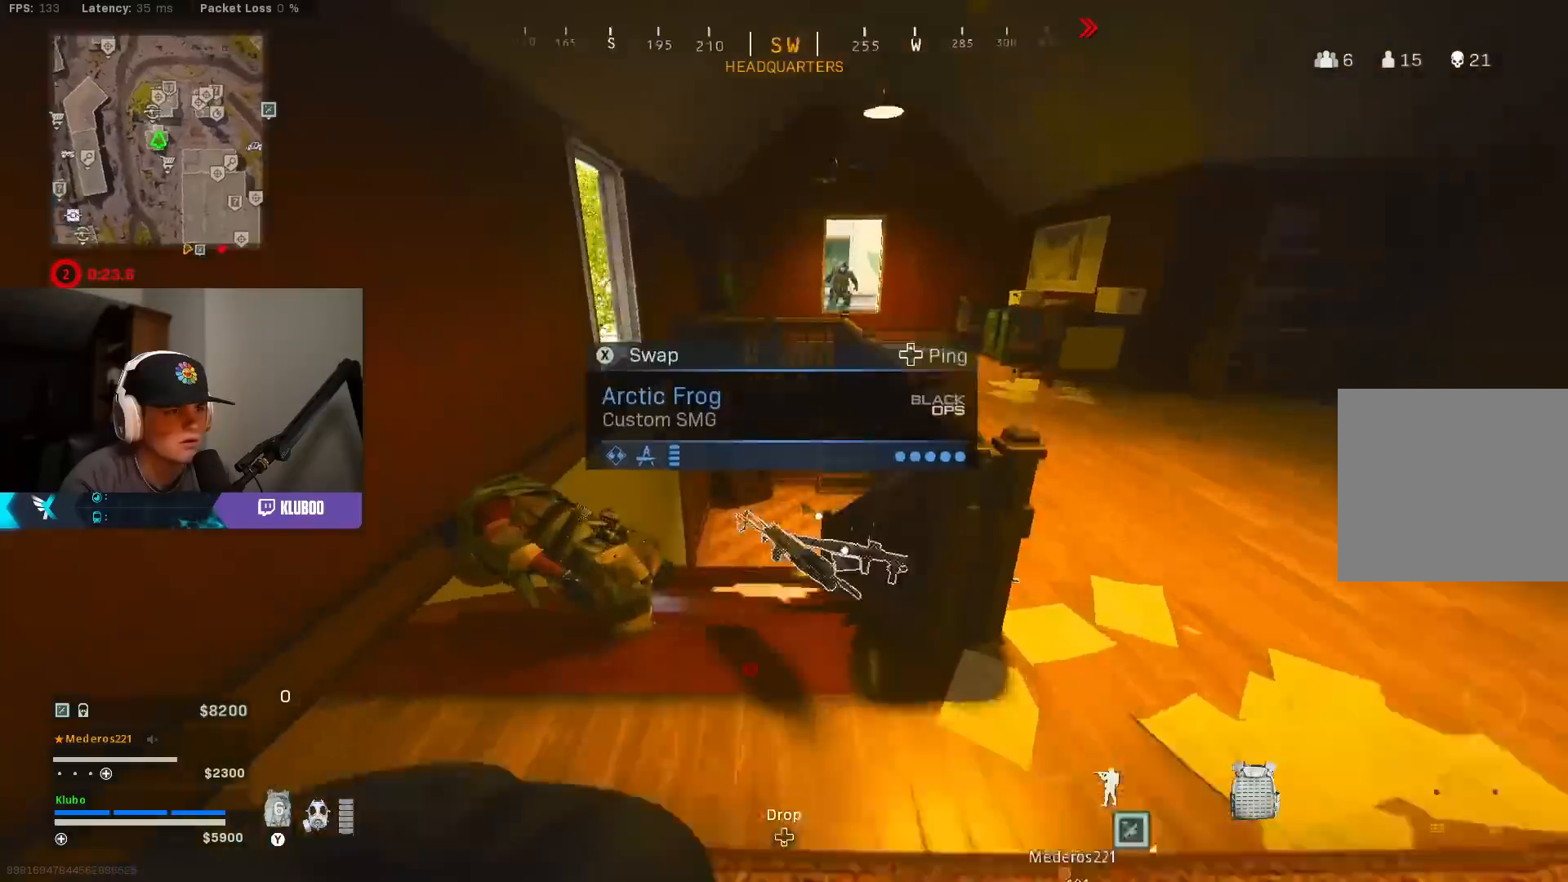
{"buttons": ["B"], "left_stick": "up-left", "right_stick": "up-right", "events": [[83, "right_stick", "center"], [133, "right_stick", "right"], [300, "B", "down"], [300, "right_stick", "center"], [433, "right_stick", "up-right"]]}
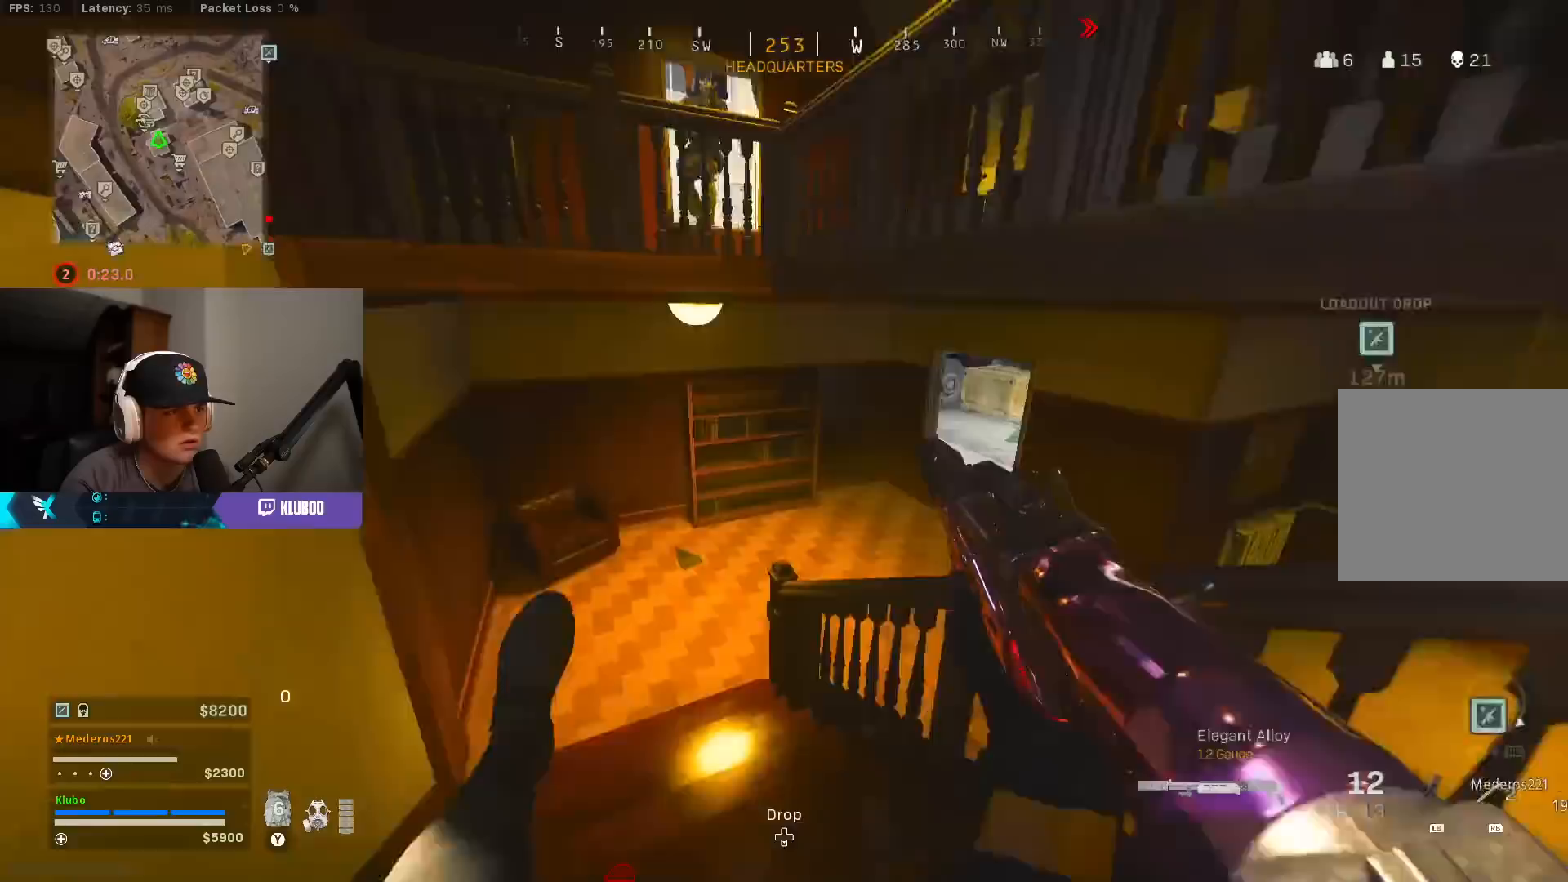
{"buttons": [], "left_stick": "down-right", "right_stick": "up", "events": [[17, "right_stick", "up"], [83, "B", "up"], [83, "left_stick", "down"], [150, "B", "down"], [200, "A", "down"], [250, "B", "up"], [300, "left_stick", "down-right"], [333, "A", "up"]]}
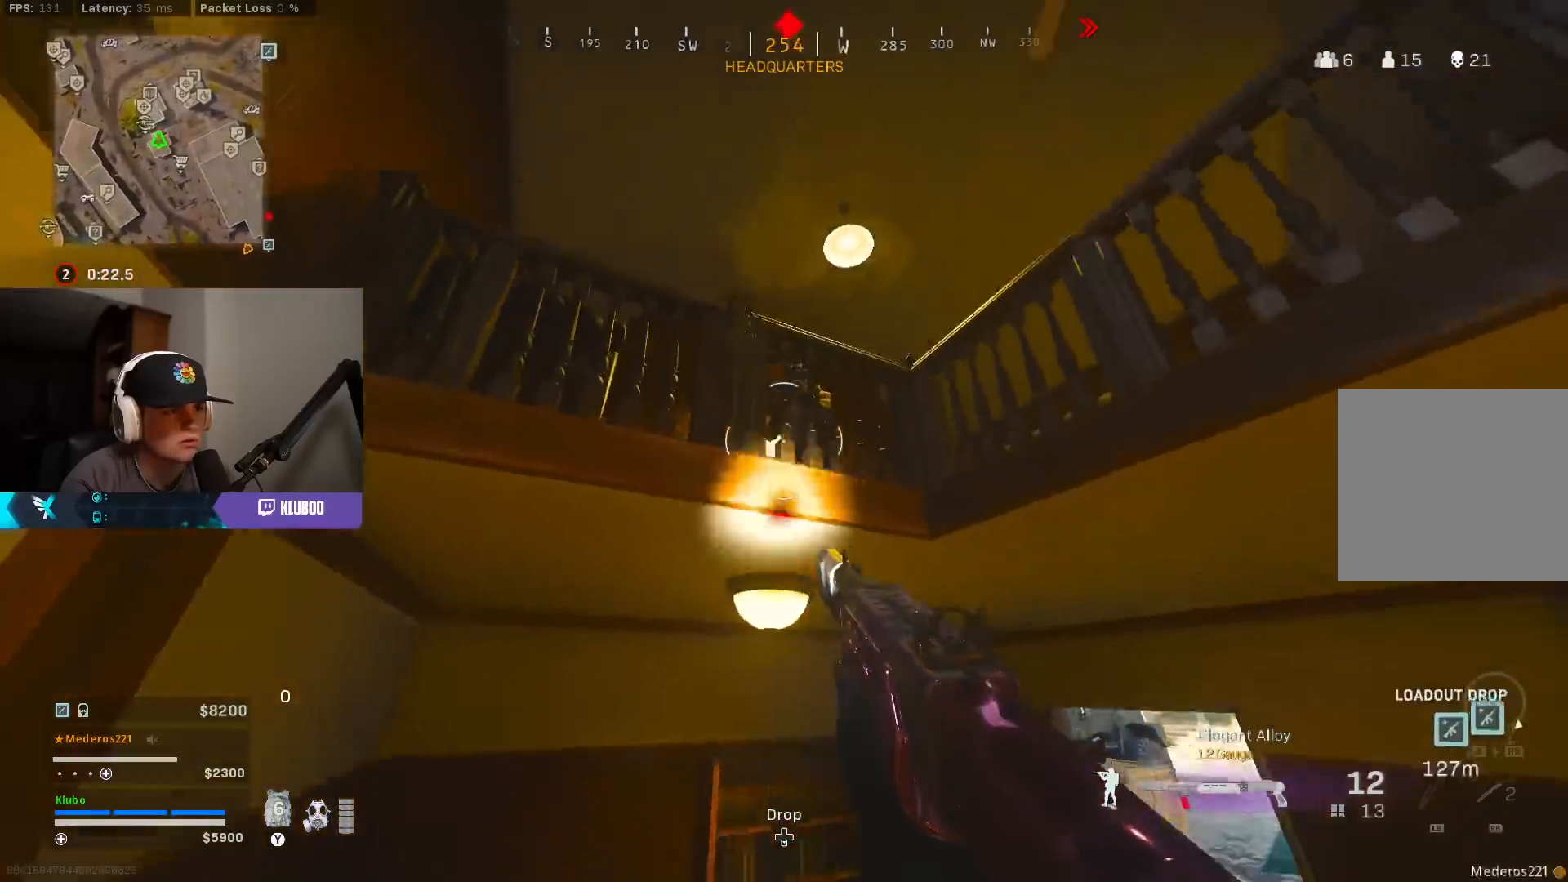
{"buttons": ["R2"], "left_stick": "down-right", "right_stick": "center", "events": [[50, "R2", "down"], [50, "right_stick", "center"], [133, "R2", "up"], [183, "right_stick", "down"], [200, "R2", "down"], [283, "R2", "up"], [333, "R2", "down"], [417, "R2", "up"], [450, "R2", "down"], [450, "right_stick", "center"]]}
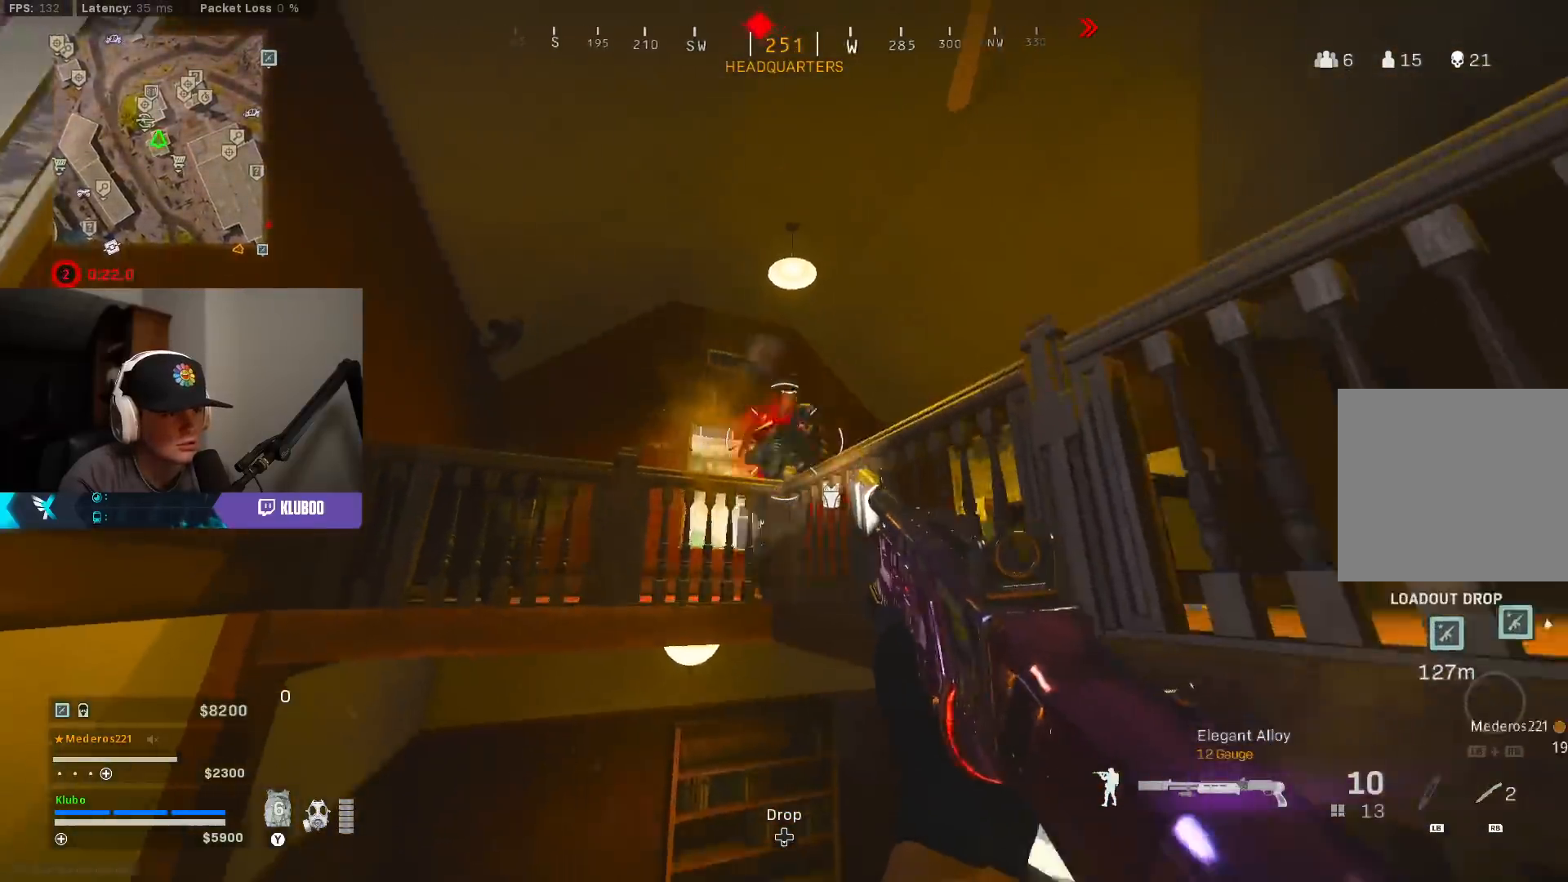
{"buttons": ["R2"], "left_stick": "down-right", "right_stick": "right", "events": [[17, "right_stick", "down"], [33, "R2", "up"], [100, "R2", "down"], [150, "R2", "up"], [150, "left_stick", "down"], [217, "R2", "down"], [233, "right_stick", "right"], [367, "left_stick", "down-right"], [383, "right_stick", "down-right"], [433, "R2", "up"], [483, "R2", "down"], [483, "right_stick", "right"]]}
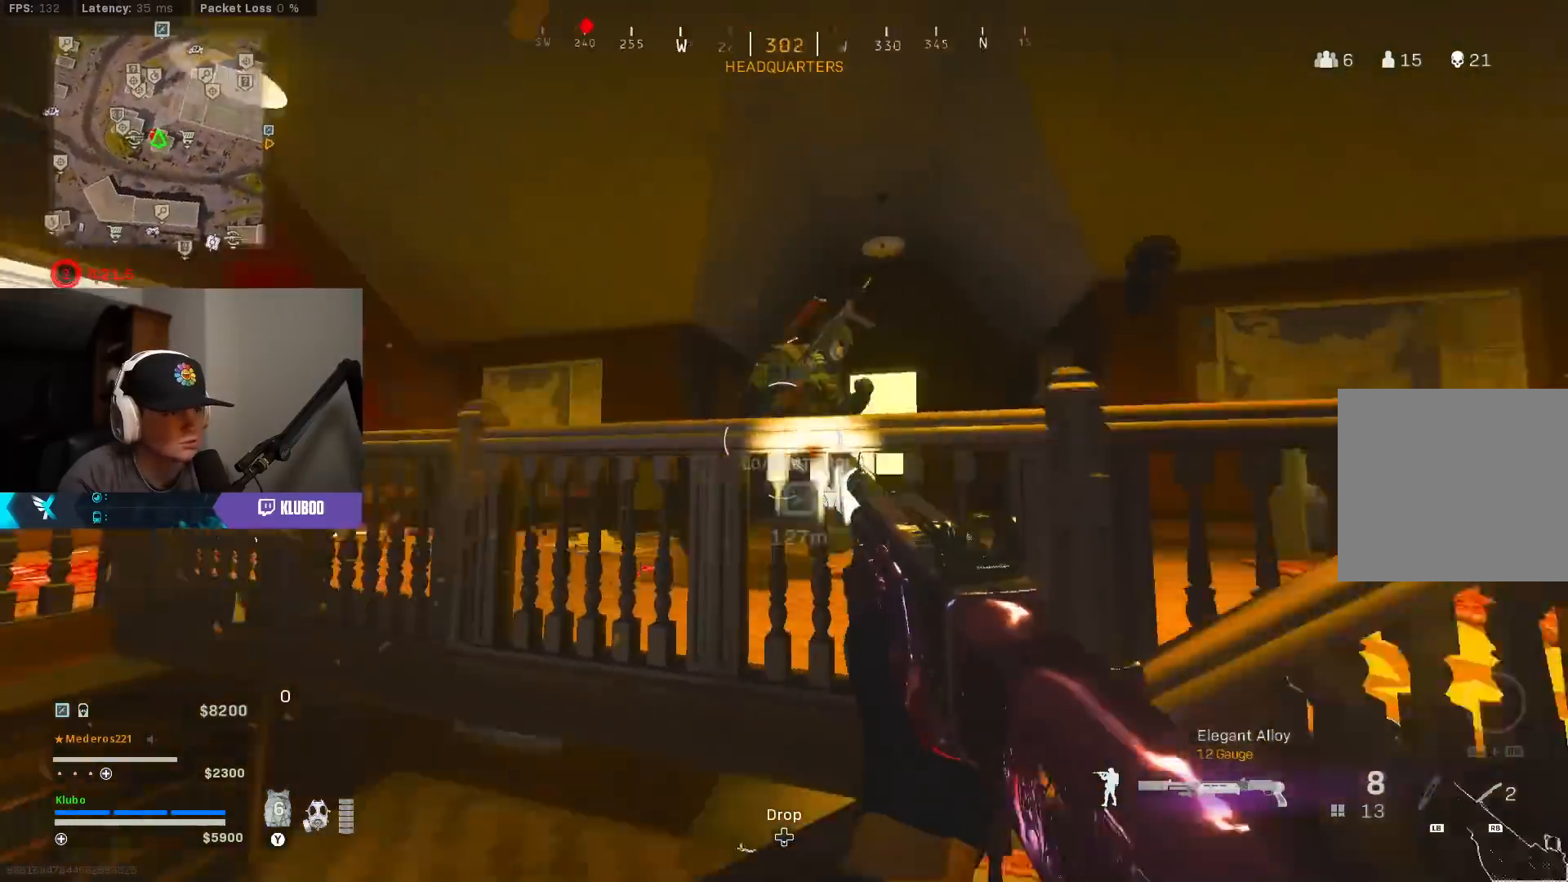
{"buttons": [], "left_stick": "right", "right_stick": "center", "events": [[67, "R2", "up"], [67, "right_stick", "down-right"], [117, "R2", "down"], [117, "right_stick", "center"], [200, "R2", "up"], [217, "right_stick", "right"], [250, "R2", "down"], [267, "left_stick", "right"], [283, "right_stick", "center"], [333, "R2", "up"], [350, "right_stick", "up-right"], [400, "R2", "down"], [467, "right_stick", "center"], [483, "R2", "up"]]}
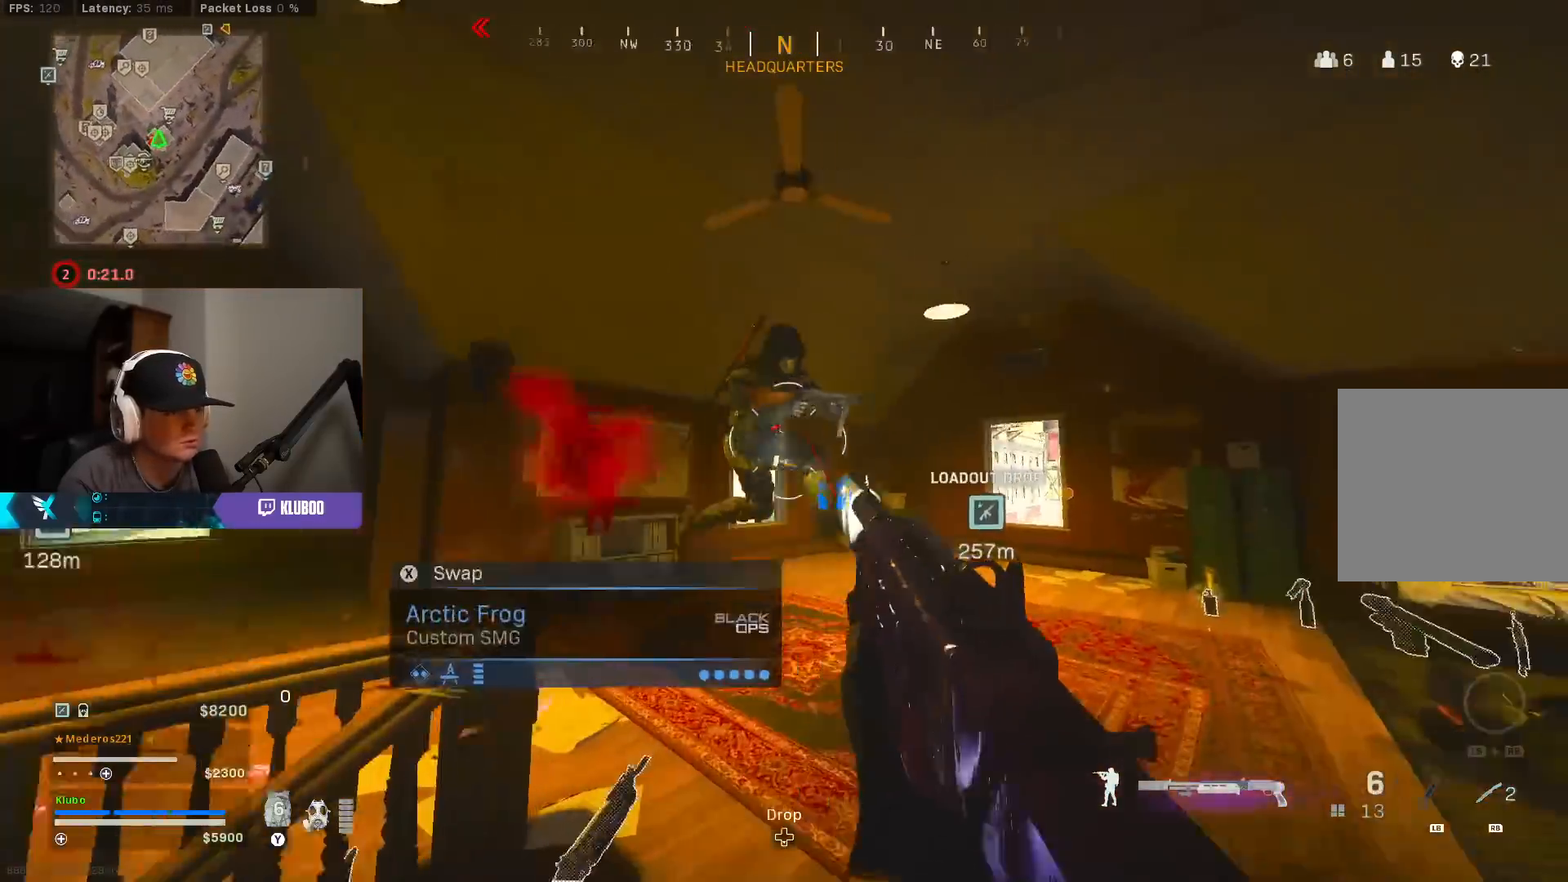
{"buttons": ["L3"], "left_stick": "up", "right_stick": "down-right", "events": [[17, "right_stick", "down-left"], [33, "R2", "down"], [100, "R2", "up"], [133, "right_stick", "right"], [183, "R2", "down"], [217, "R2", "up"], [283, "left_stick", "up-left"], [300, "right_stick", "center"], [317, "R2", "down"], [383, "R2", "up"], [417, "right_stick", "down"], [433, "left_stick", "up"], [467, "L3", "down"], [500, "right_stick", "down-right"]]}
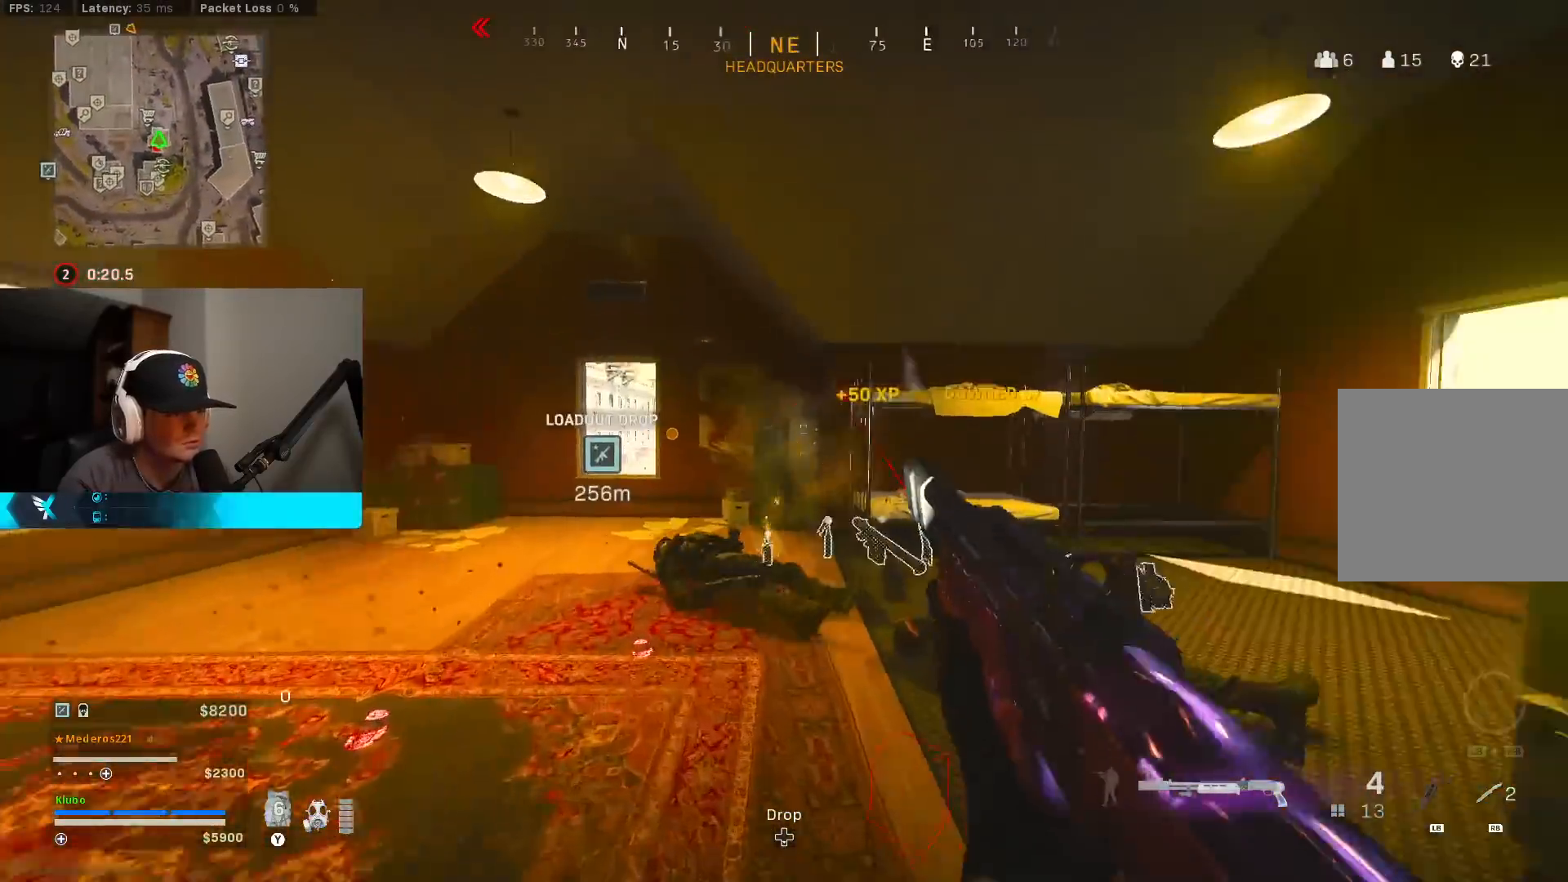
{"buttons": ["A", "B", "R1"], "left_stick": "down-left", "right_stick": "down-left", "events": [[17, "right_stick", "right"], [67, "L3", "up"], [167, "left_stick", "up-right"], [233, "B", "down"], [233, "right_stick", "left"], [350, "B", "up"], [400, "left_stick", "down-right"], [417, "B", "down"], [433, "A", "down"], [433, "right_stick", "down-left"], [483, "left_stick", "down-left"], [500, "R1", "down"]]}
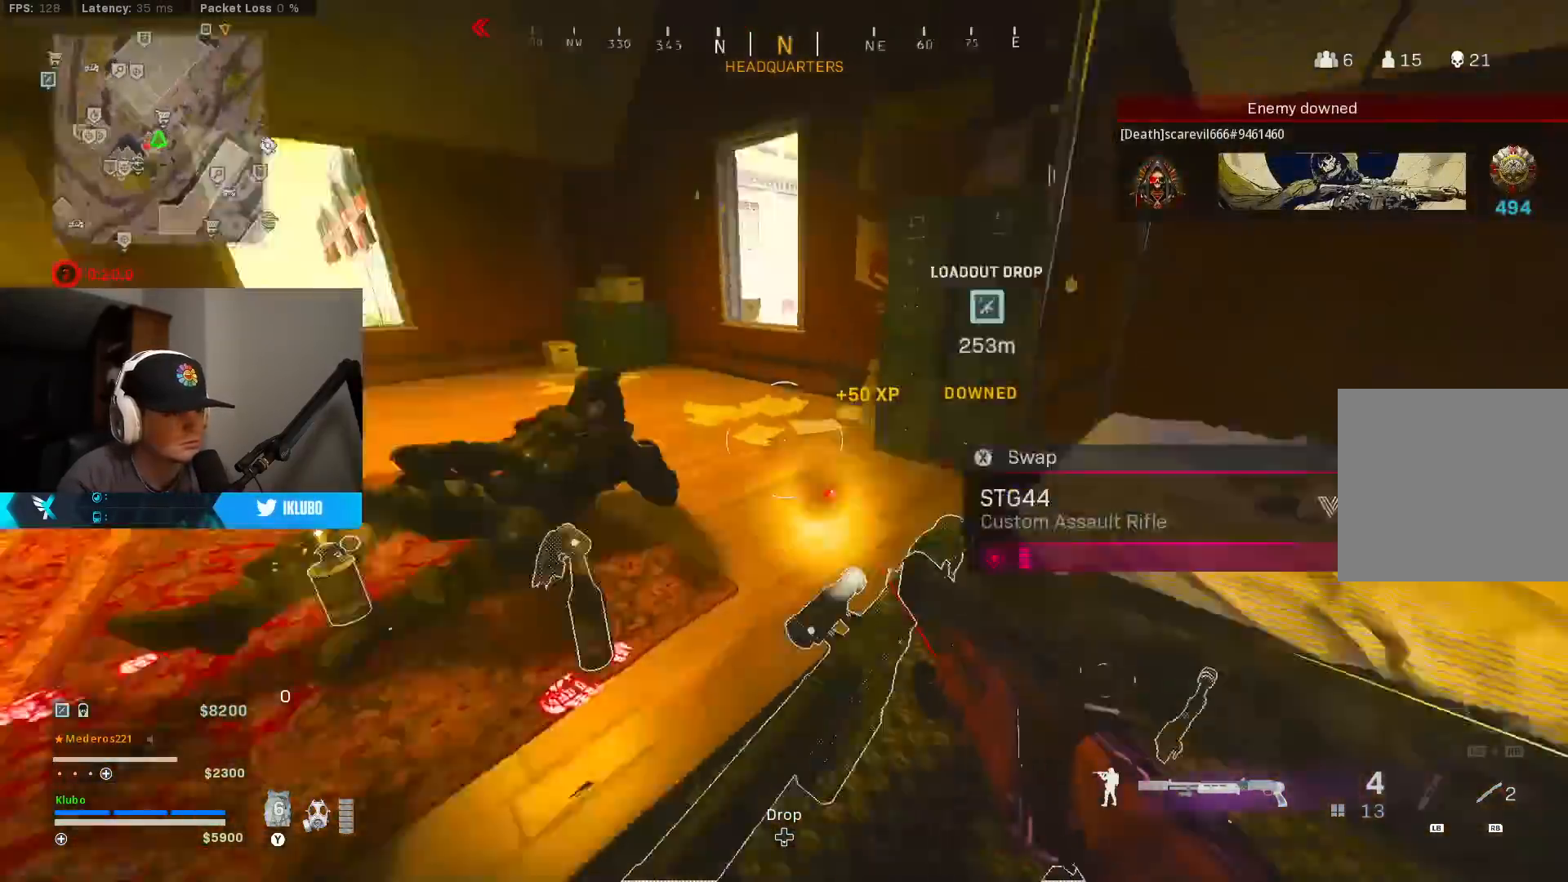
{"buttons": [], "left_stick": "left", "right_stick": "left", "events": [[50, "B", "up"], [67, "R1", "up"], [100, "A", "up"], [133, "R1", "down"], [200, "right_stick", "up-right"], [233, "R1", "up"], [250, "R1", "down"], [367, "R1", "up"], [400, "right_stick", "left"], [500, "left_stick", "left"]]}
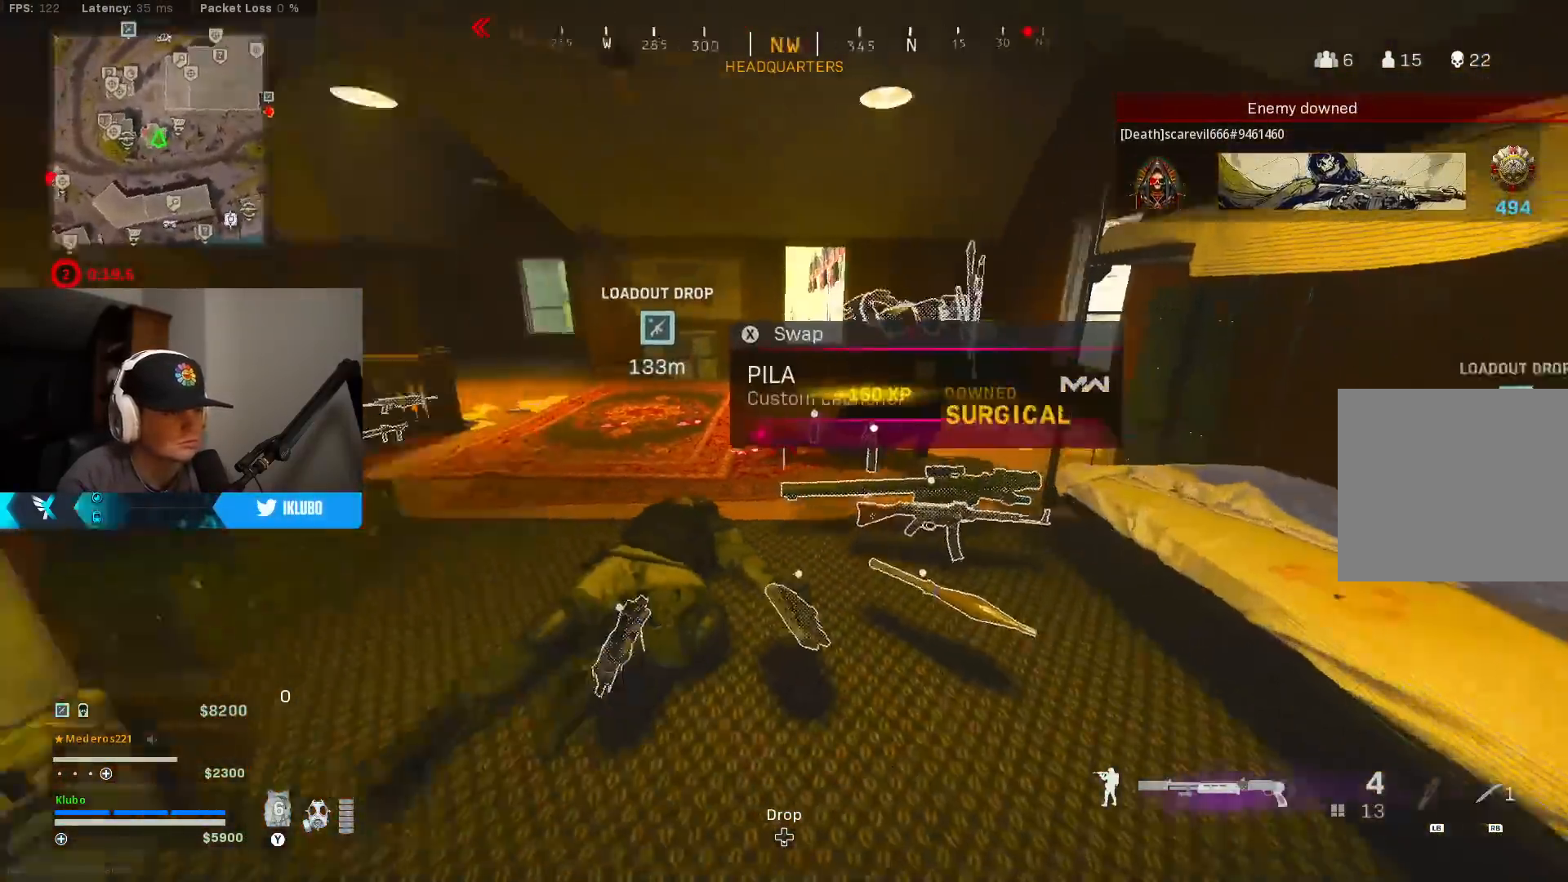
{"buttons": ["B"], "left_stick": "down-right", "right_stick": "center", "events": [[33, "left_stick", "up-left"], [50, "L3", "down"], [133, "right_stick", "center"], [167, "L3", "up"], [183, "X", "down"], [183, "left_stick", "down"], [283, "B", "down"], [283, "X", "up"], [367, "X", "down"], [367, "left_stick", "down-right"], [417, "B", "up"], [417, "X", "up"], [500, "B", "down"]]}
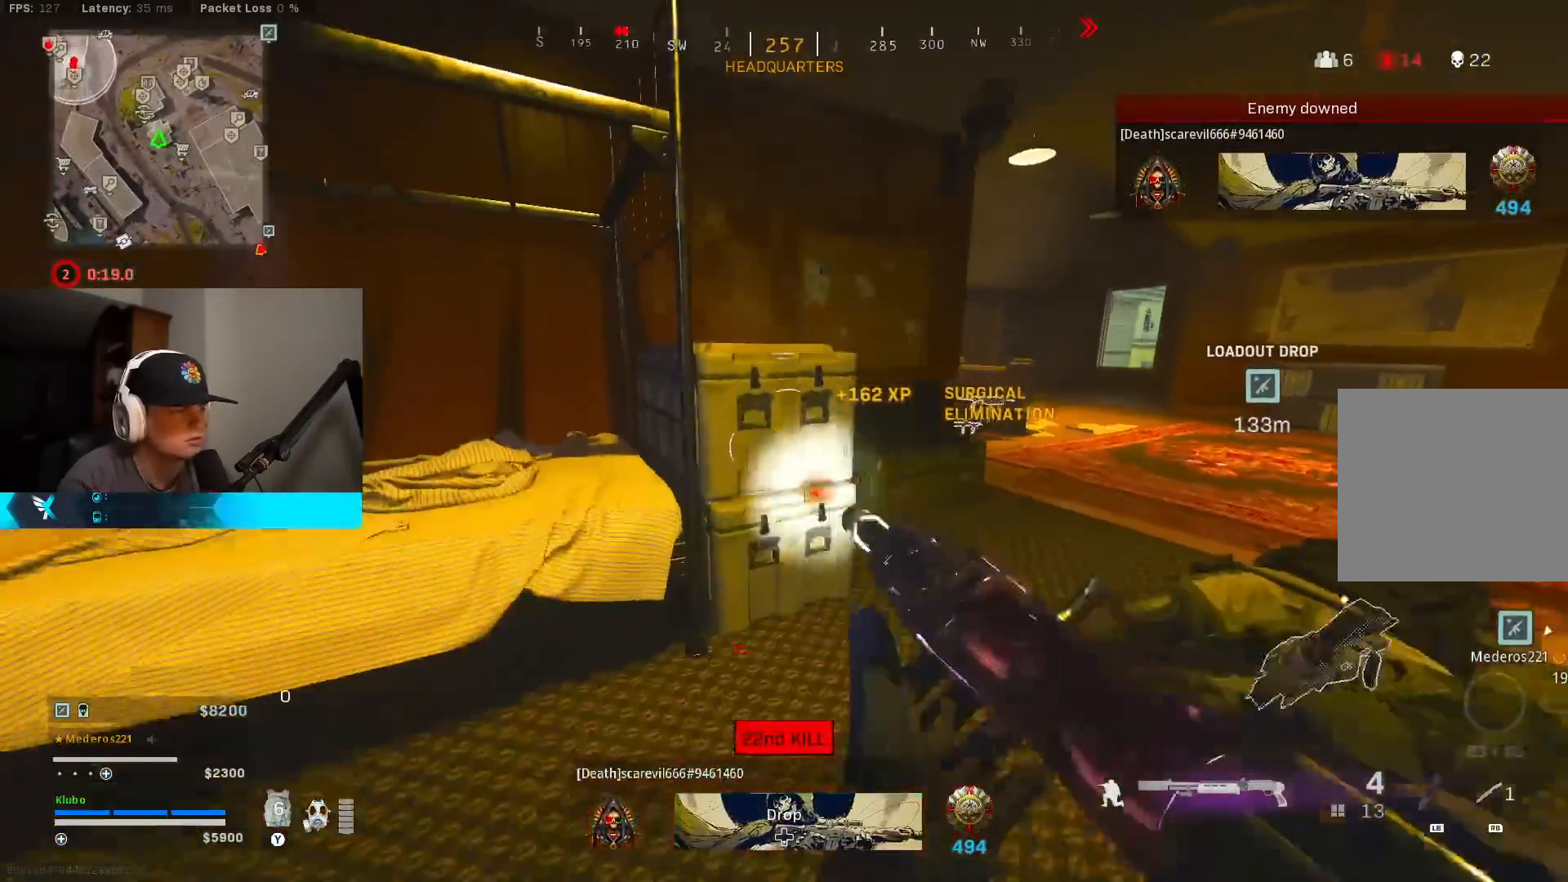
{"buttons": ["B"], "left_stick": "left", "right_stick": "center", "events": [[100, "B", "up"], [183, "left_stick", "up"], [183, "right_stick", "right"], [217, "B", "down"], [417, "B", "up"], [467, "B", "down"], [467, "left_stick", "left"], [500, "right_stick", "center"]]}
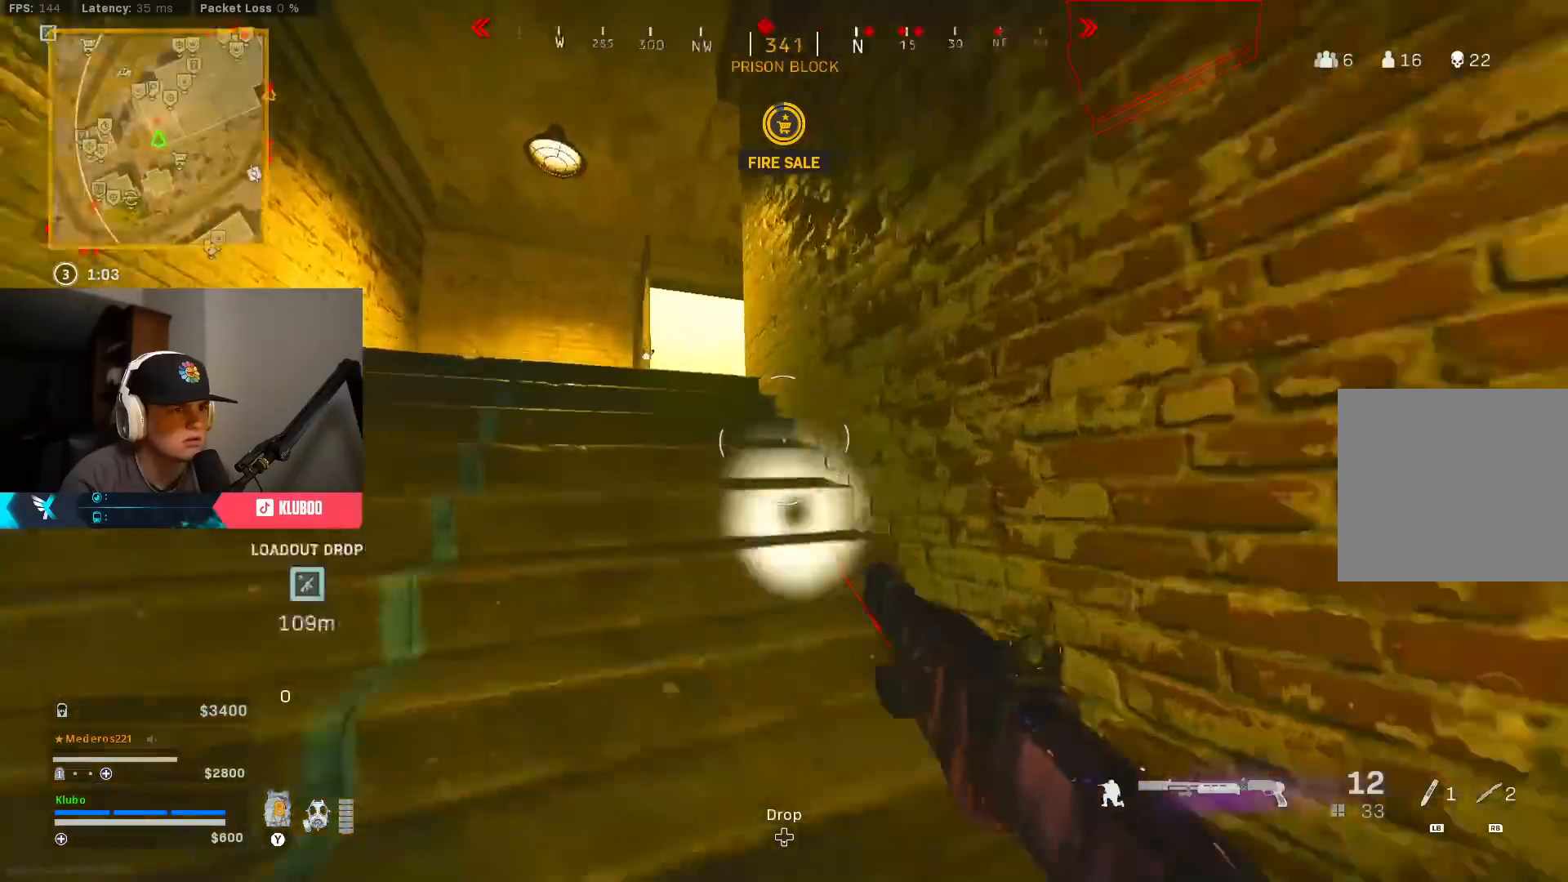
{"buttons": [], "left_stick": "up-left", "right_stick": "center", "events": [[33, "A", "down"], [100, "B", "up"], [200, "A", "up"], [400, "left_stick", "up-left"]]}
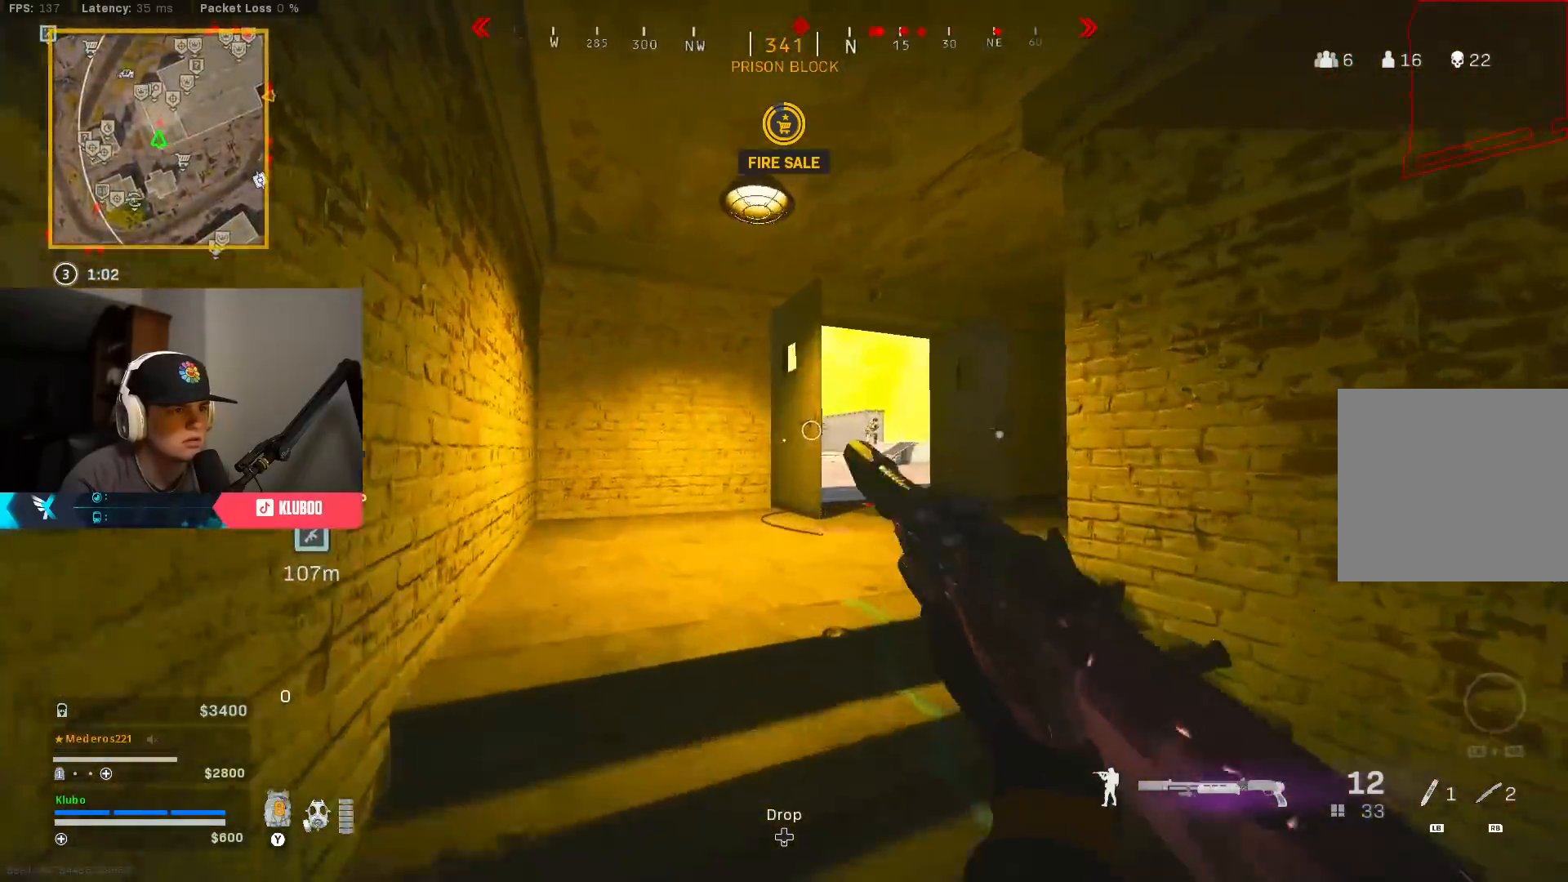
{"buttons": ["B"], "left_stick": "up-right", "right_stick": "center", "events": [[17, "left_stick", "up"], [50, "Y", "down"], [100, "Y", "up"], [267, "left_stick", "up-right"], [267, "right_stick", "right"], [383, "B", "down"], [383, "right_stick", "center"]]}
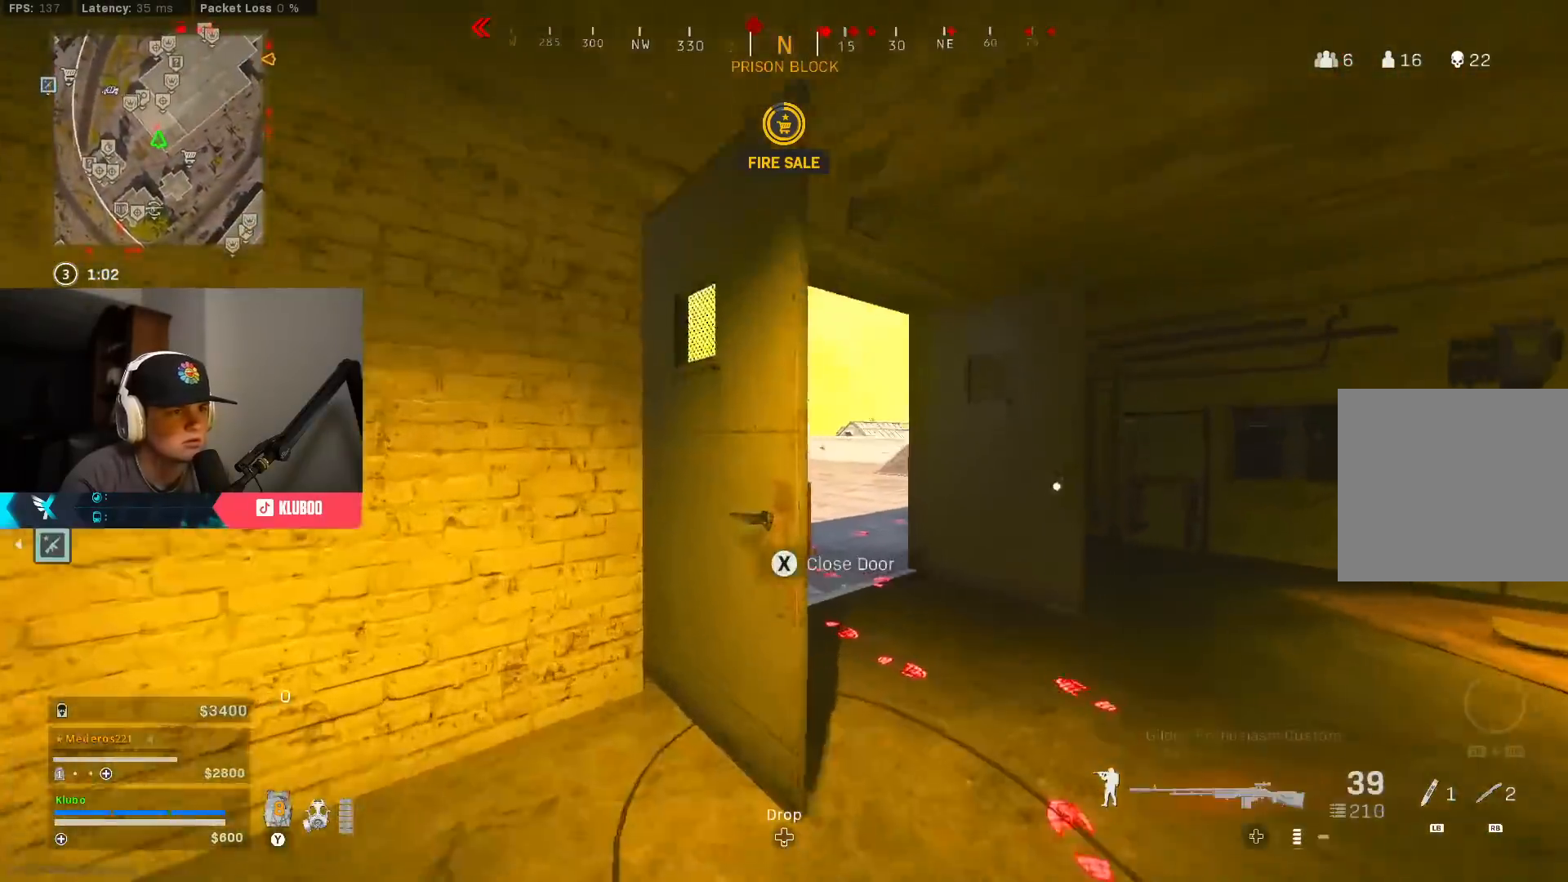
{"buttons": ["L2"], "left_stick": "up-left", "right_stick": "center", "events": [[17, "B", "up"], [33, "left_stick", "down-right"], [50, "B", "down"], [67, "L2", "down"], [100, "A", "down"], [183, "B", "up"], [250, "A", "up"], [383, "left_stick", "up-right"], [467, "left_stick", "up-left"]]}
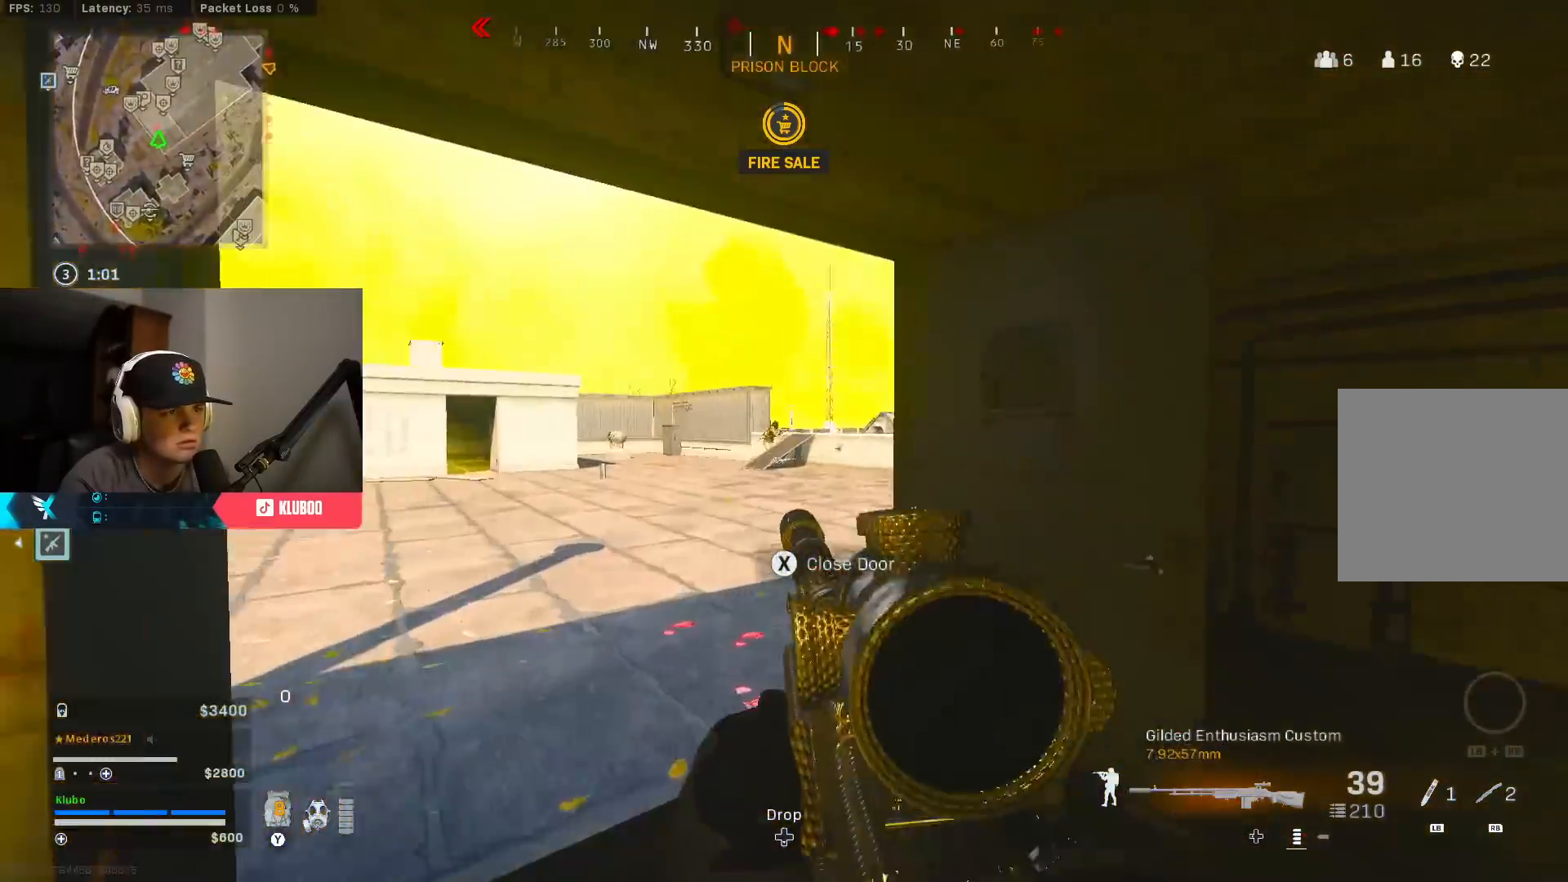
{"buttons": ["L2", "R2"], "left_stick": "down-right", "right_stick": "left", "events": [[133, "left_stick", "up-right"], [150, "R2", "down"], [283, "left_stick", "left"], [300, "right_stick", "left"], [417, "left_stick", "down"], [483, "left_stick", "down-right"]]}
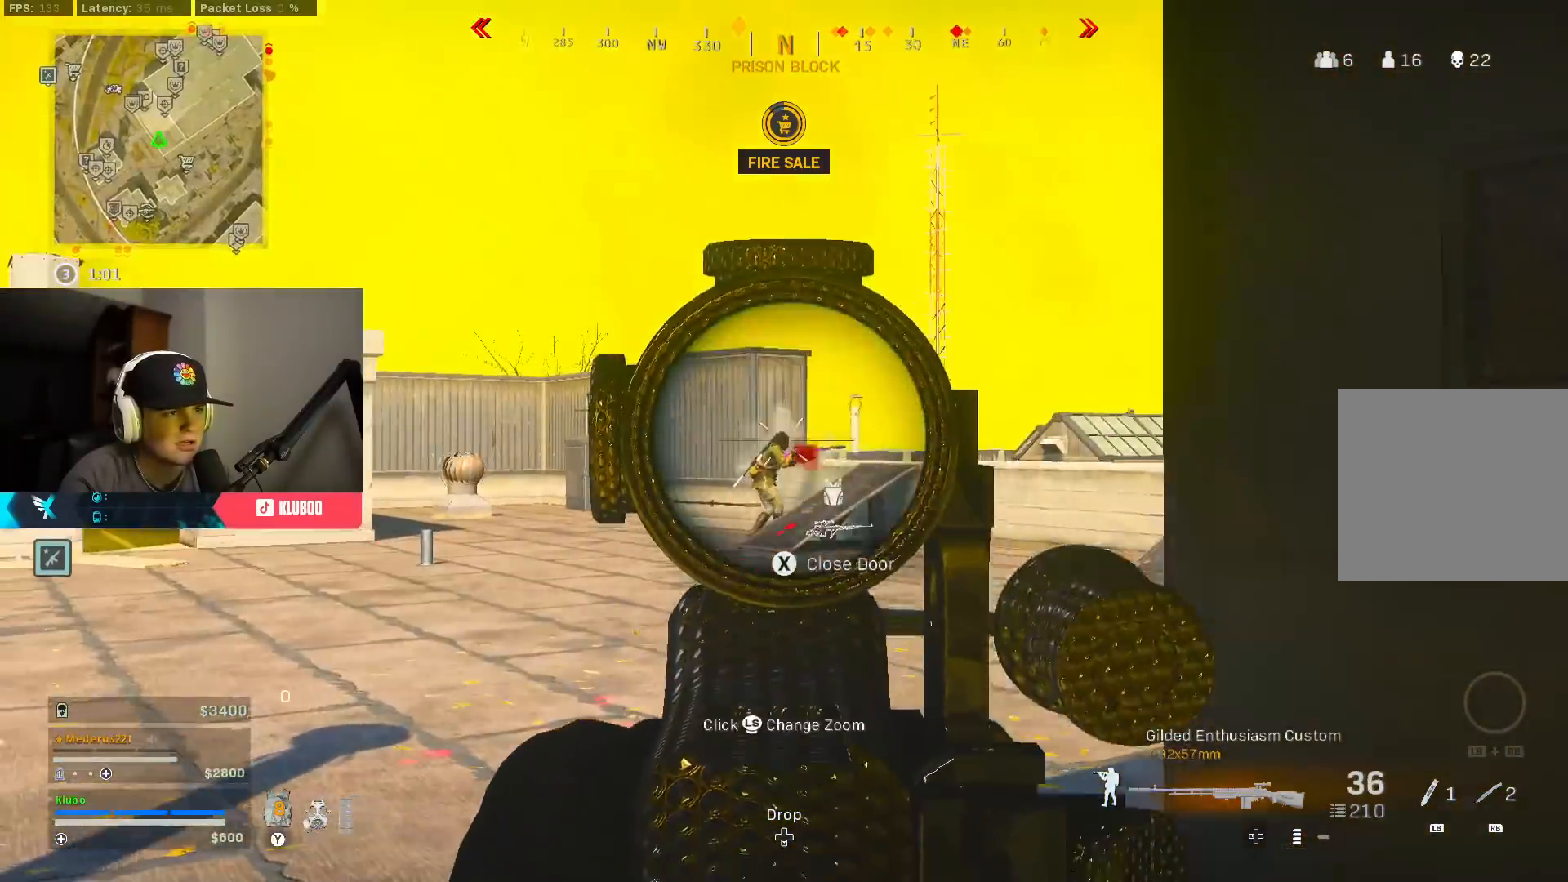
{"buttons": ["B", "L2", "R2"], "left_stick": "down", "right_stick": "down-left", "events": [[17, "right_stick", "center"], [67, "right_stick", "down-left"], [100, "left_stick", "down"], [150, "right_stick", "down"], [317, "B", "down"], [333, "right_stick", "center"], [400, "B", "up"], [467, "B", "down"], [467, "right_stick", "down-left"]]}
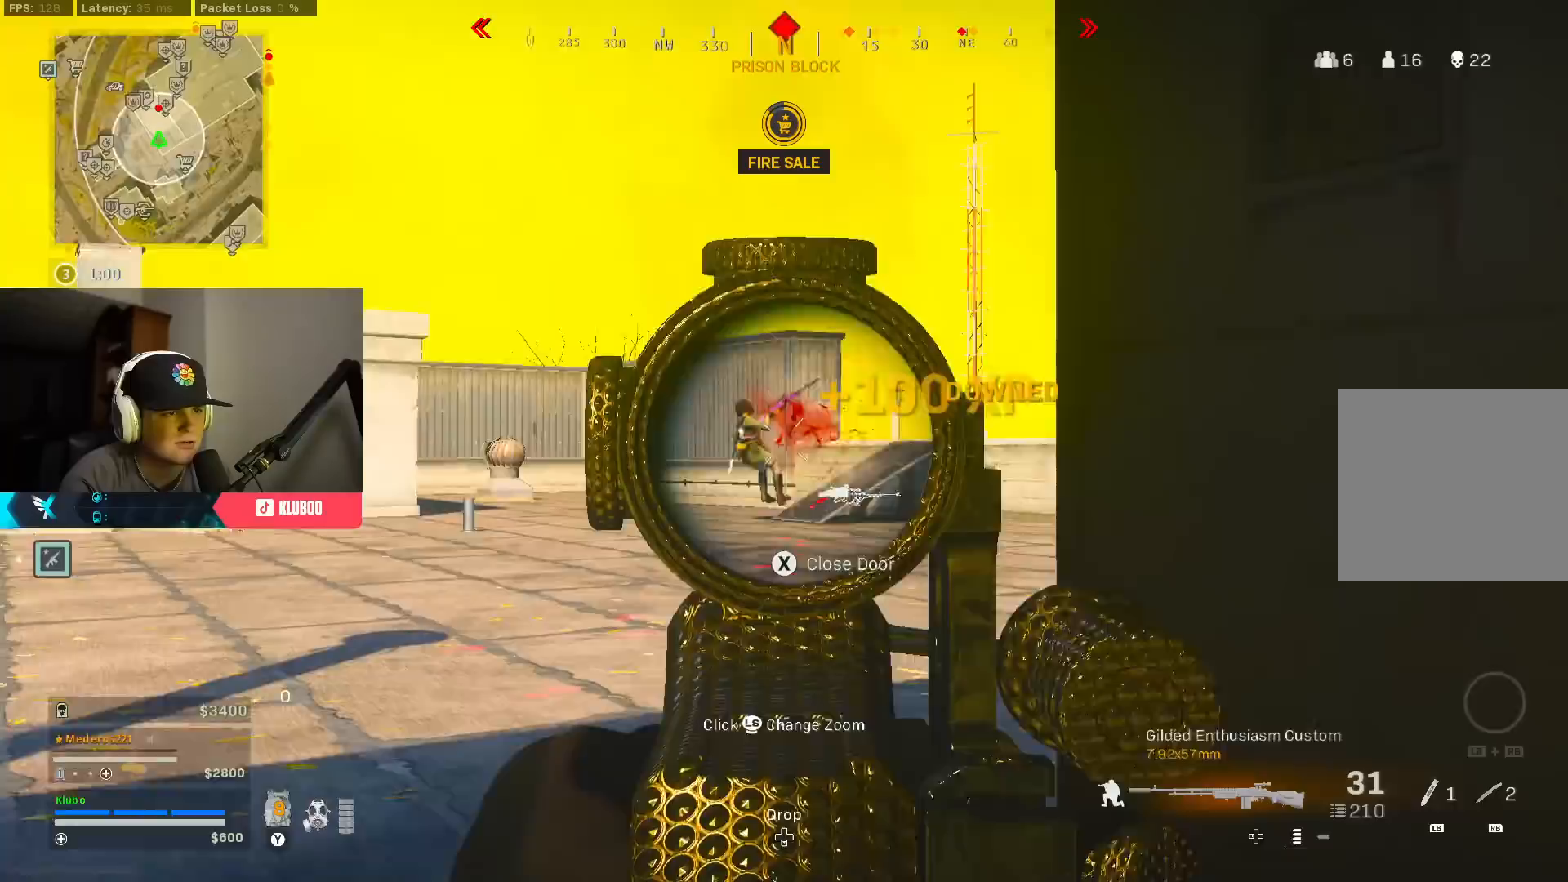
{"buttons": ["L2", "R2"], "left_stick": "up-right", "right_stick": "down", "events": [[83, "B", "up"], [117, "right_stick", "down"], [383, "left_stick", "right"], [467, "left_stick", "up-right"]]}
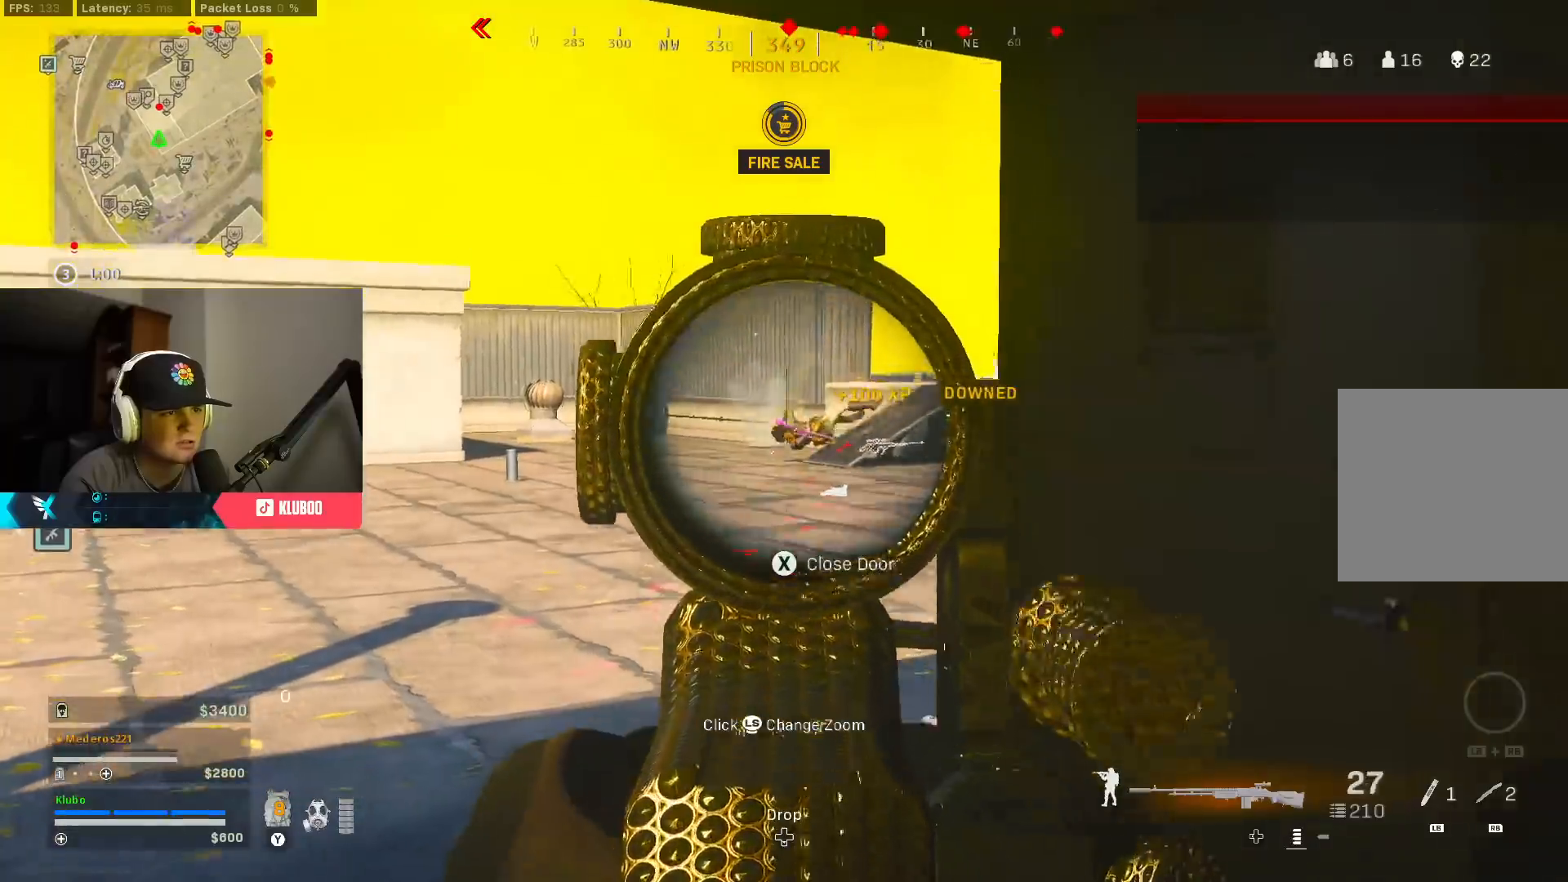
{"buttons": ["L2", "R2"], "left_stick": "up-left", "right_stick": "down", "events": [[17, "left_stick", "up"], [17, "right_stick", "center"], [83, "left_stick", "center"], [267, "right_stick", "down"], [433, "left_stick", "up-left"]]}
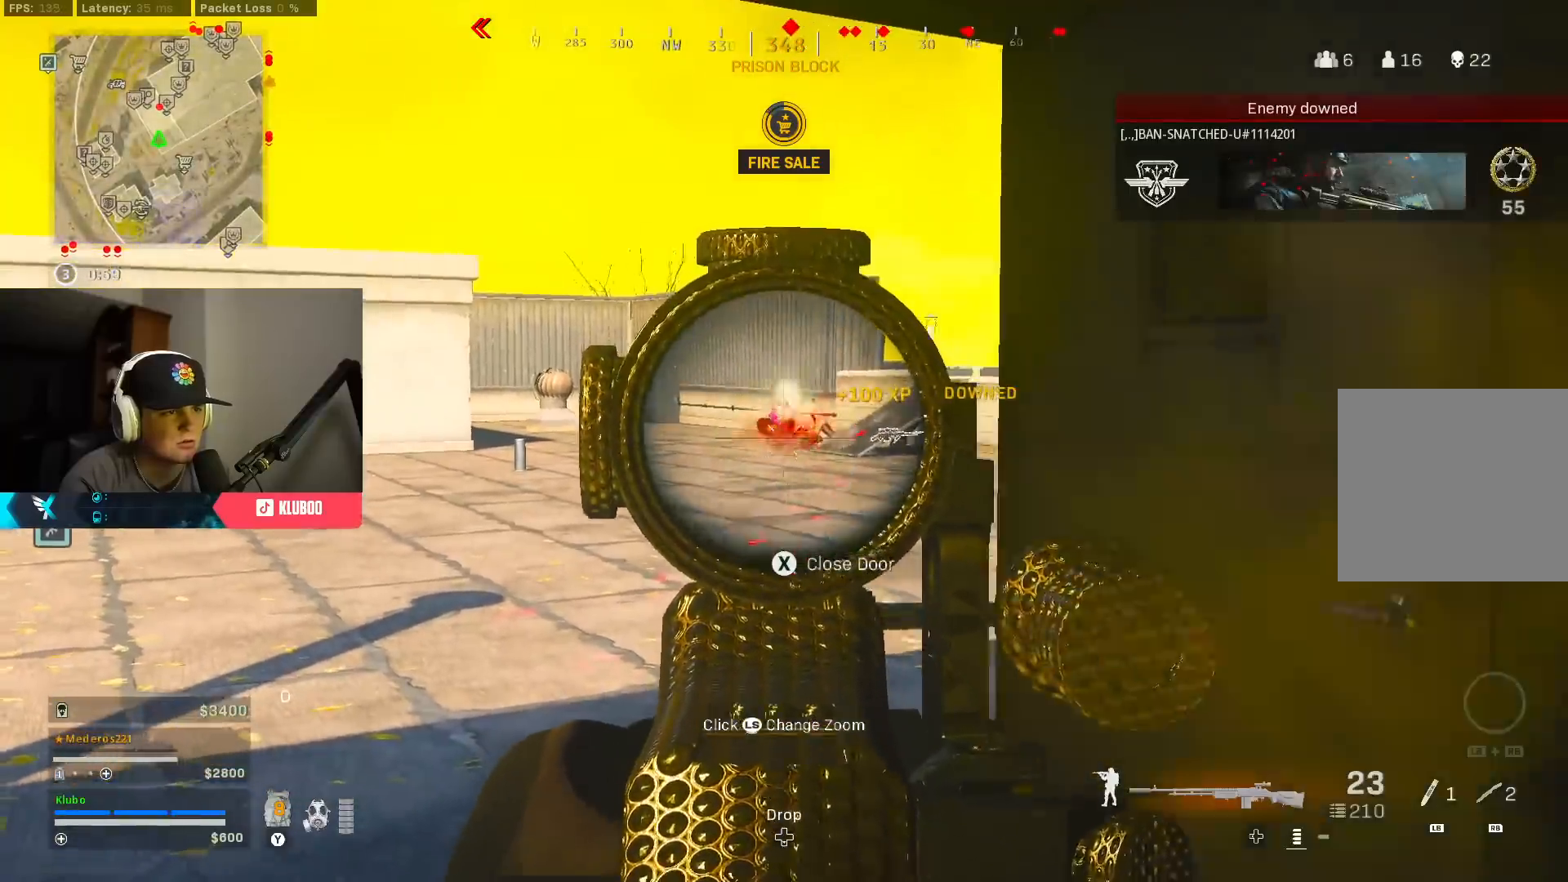
{"buttons": ["L3"], "left_stick": "up-left", "right_stick": "right", "events": [[17, "right_stick", "center"], [267, "L2", "up"], [267, "right_stick", "left"], [283, "L3", "down"], [283, "R2", "up"], [417, "L3", "up"], [483, "L3", "down"], [483, "right_stick", "right"]]}
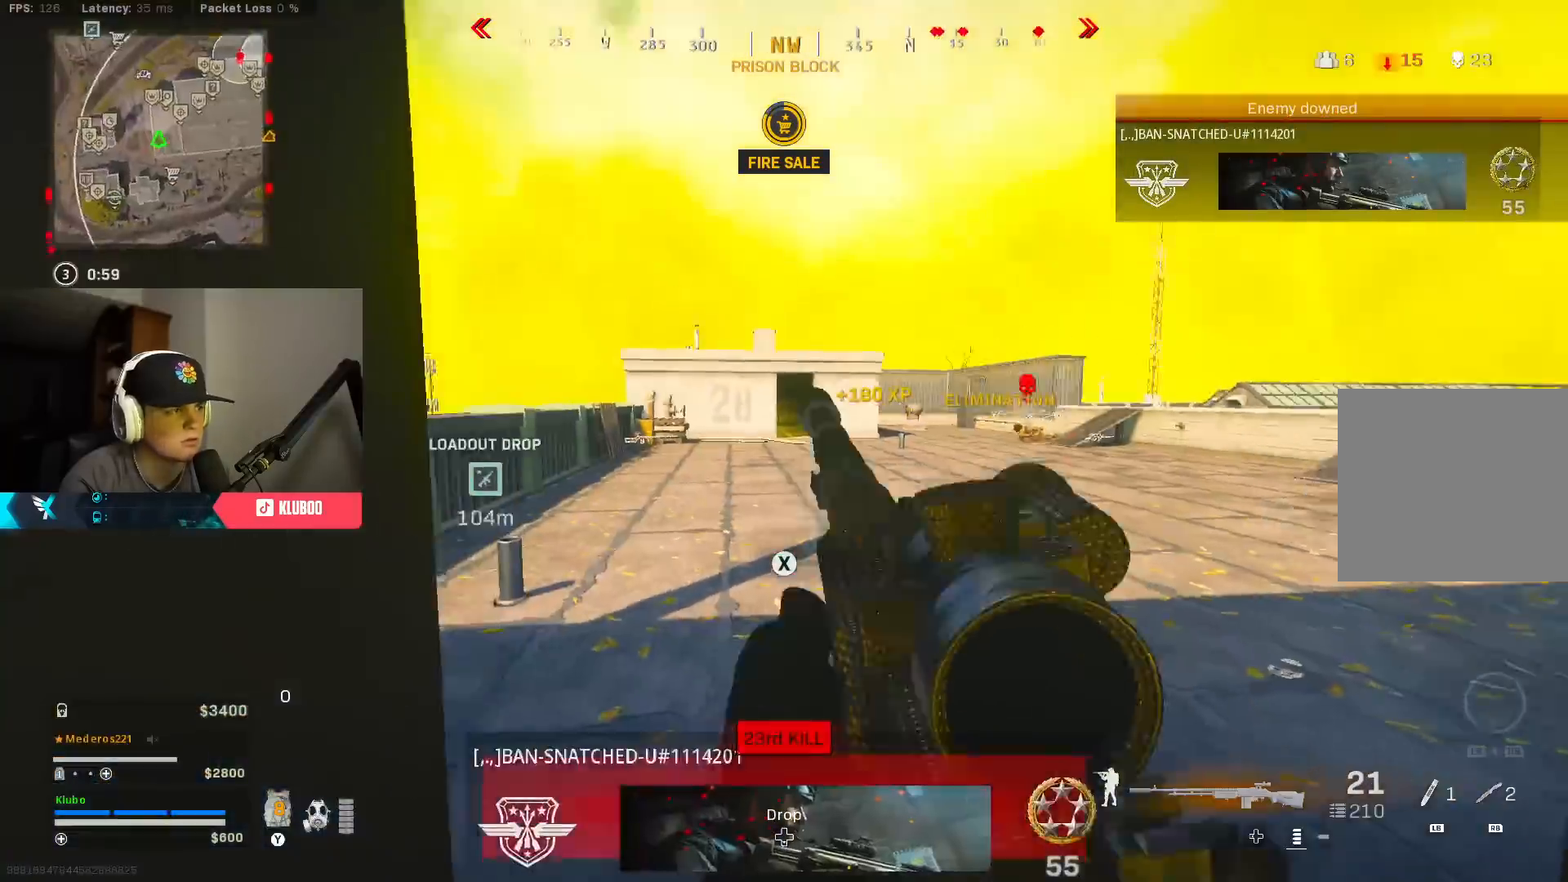
{"buttons": ["B"], "left_stick": "up", "right_stick": "center", "events": [[17, "left_stick", "up"], [183, "L3", "up"], [233, "right_stick", "center"], [250, "A", "down"], [283, "X", "down"], [350, "X", "up"], [383, "A", "up"], [400, "B", "down"], [417, "X", "down"], [500, "X", "up"]]}
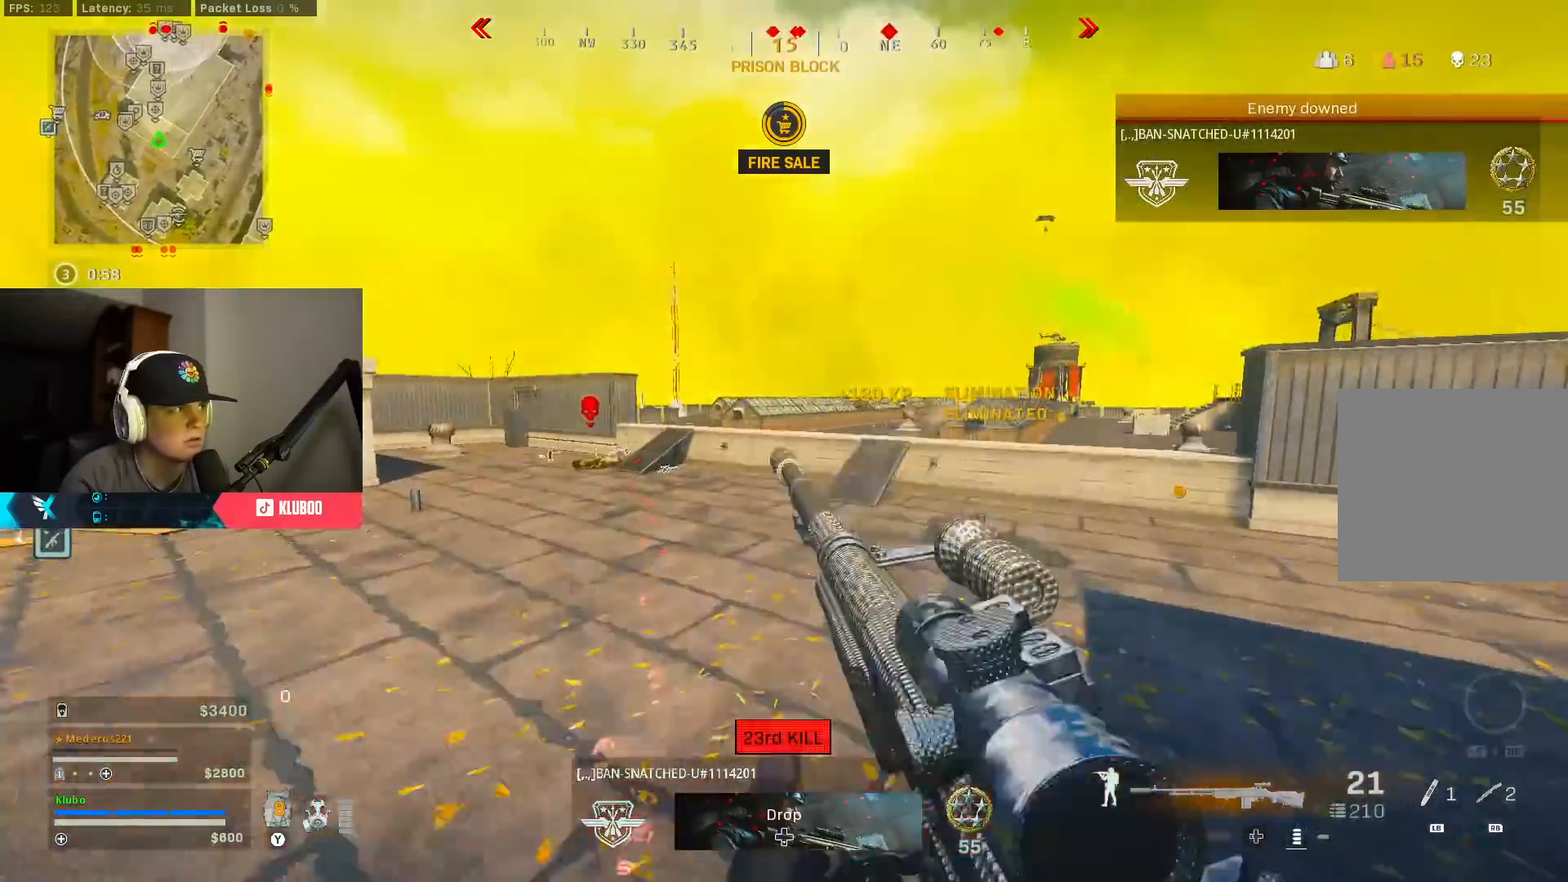
{"buttons": ["B"], "left_stick": "up", "right_stick": "center", "events": []}